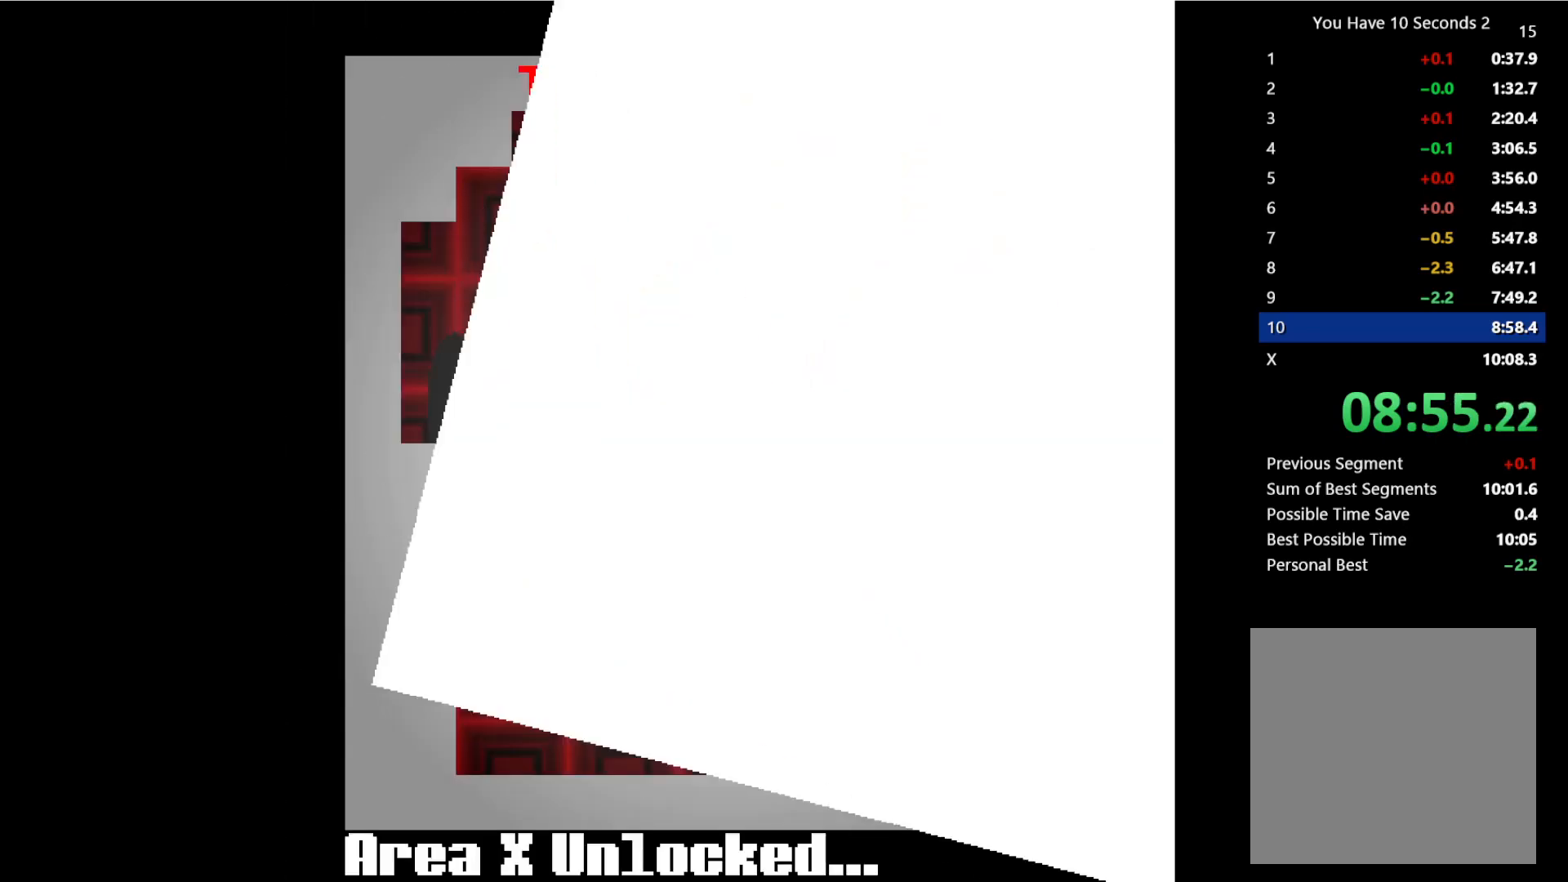
Gameplay with keyboard; each line is a JSON object with the keys held at the frame after it. "events" lists presses ("down") and releases ("up") of "comma", "down", "left", "right", "shift", "space" and "up" between this image and that frame as [ms after this image, input, new state], when the widget could be followed in between. No other keys are recorded. Mouse input is not recorded.
{"keys": ["right"], "events": []}
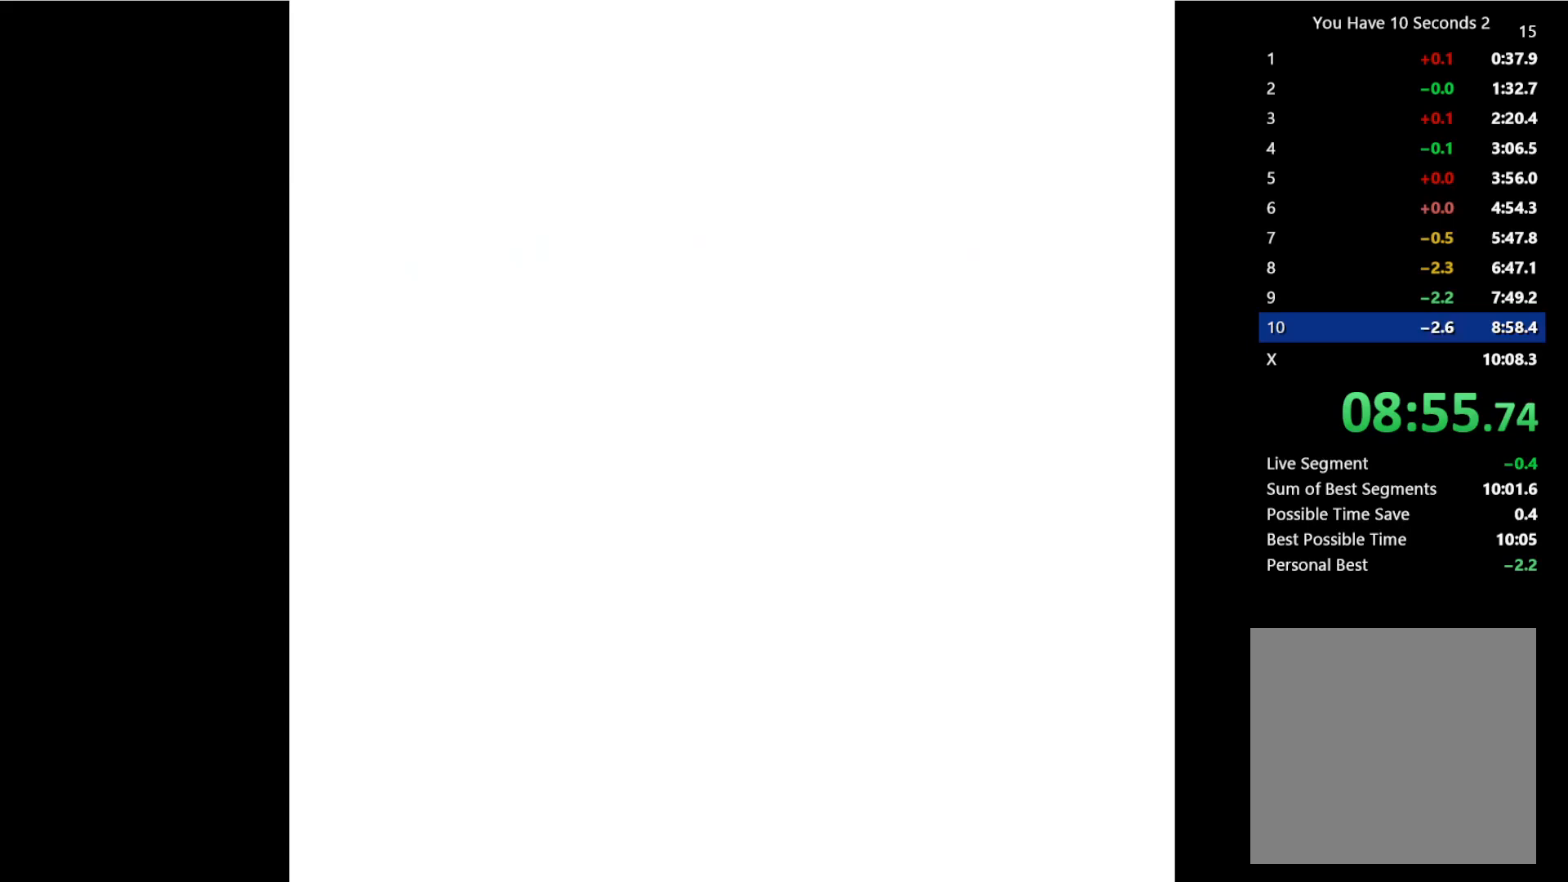
{"keys": ["right"], "events": []}
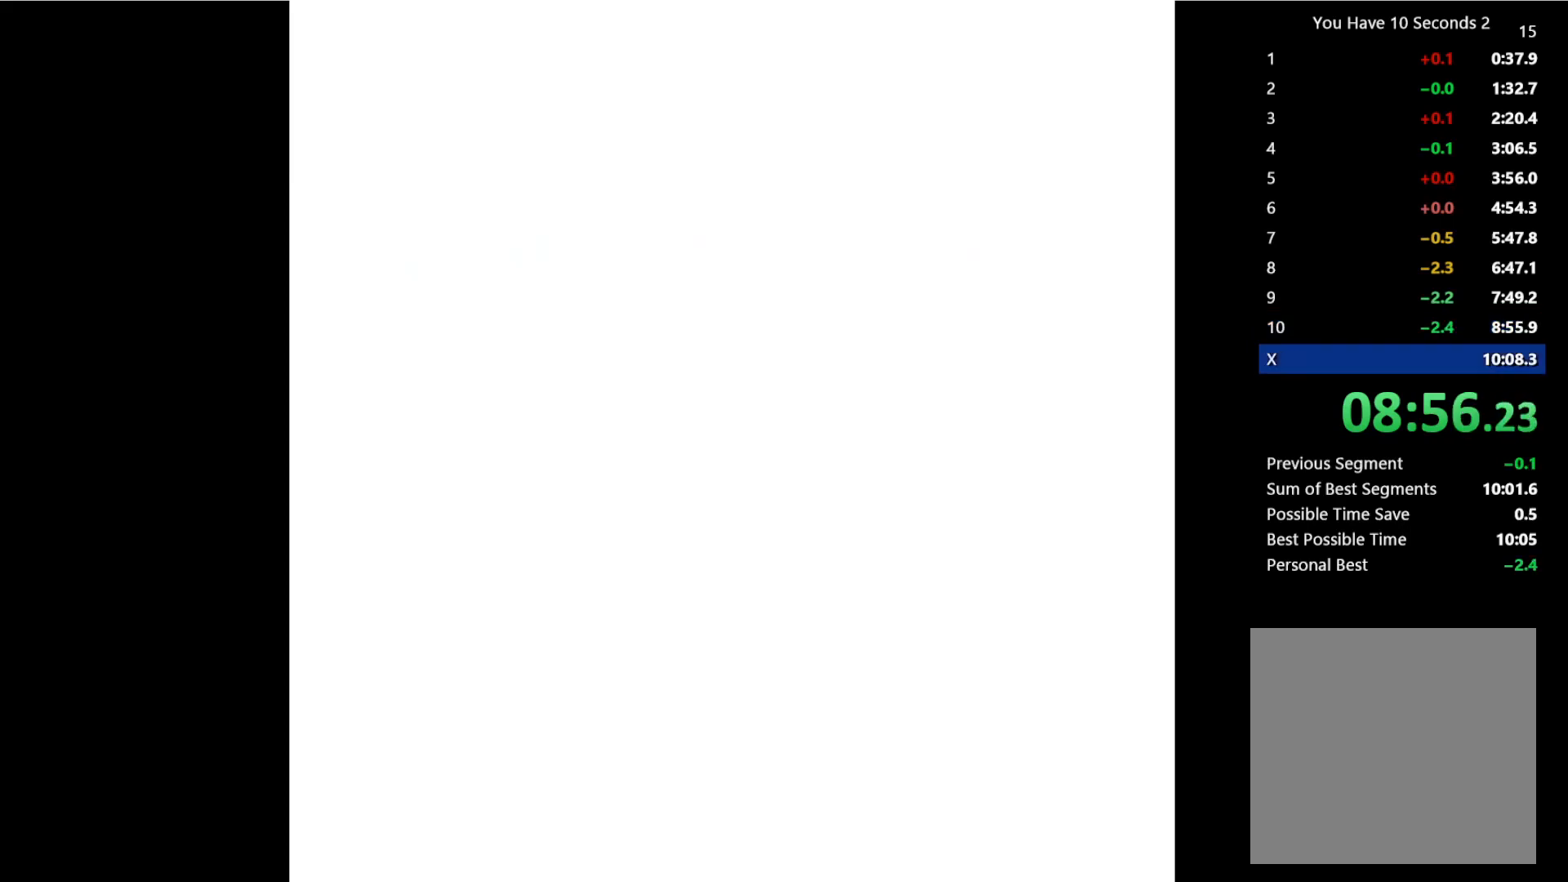
{"keys": ["right"], "events": []}
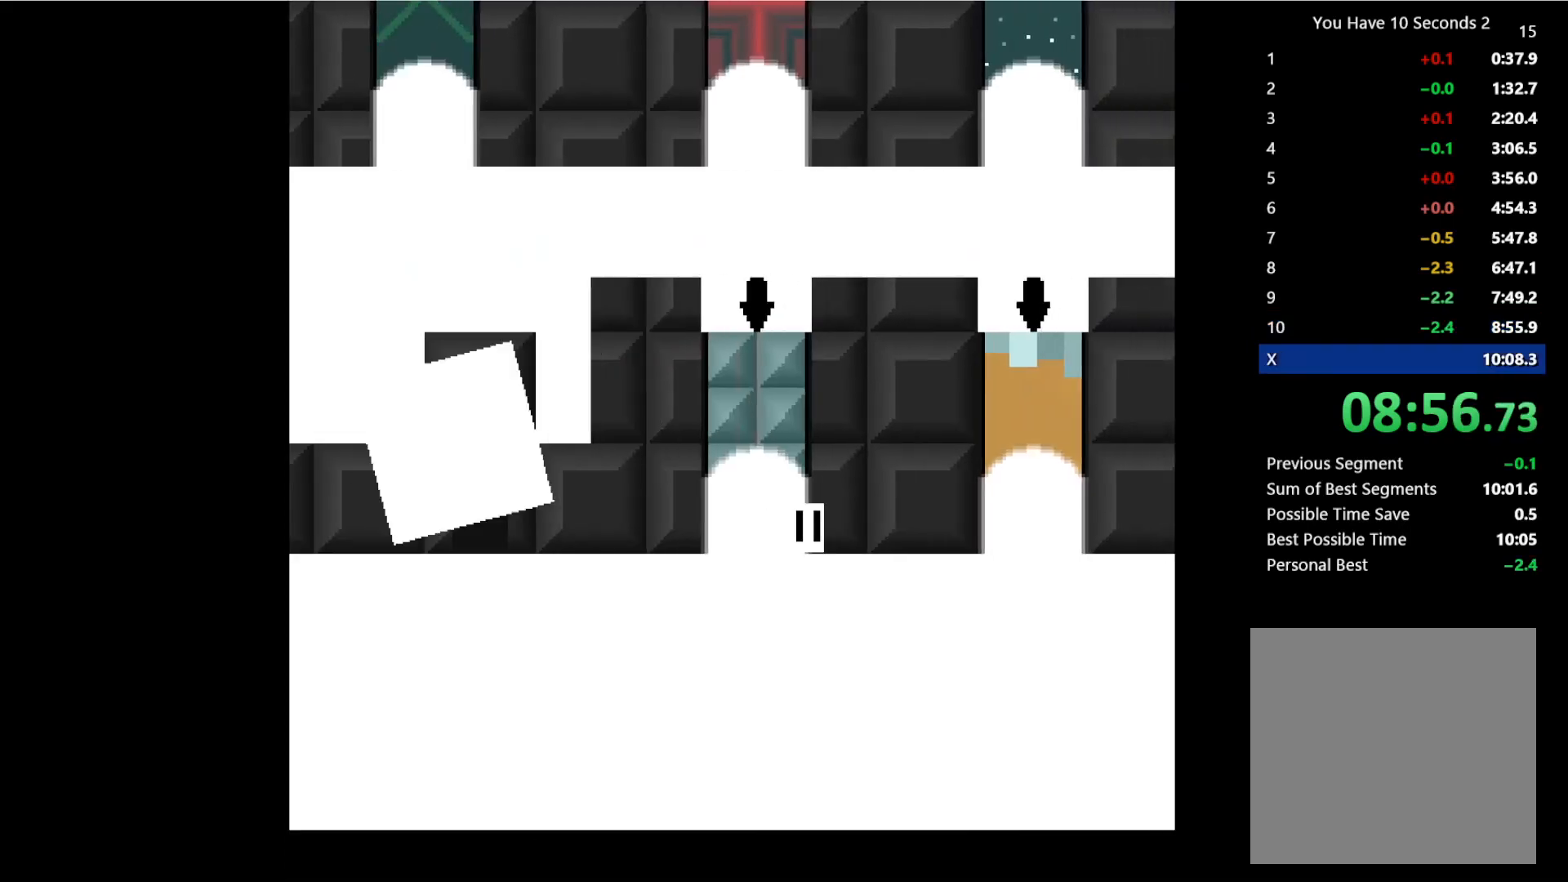
{"keys": ["right"], "events": []}
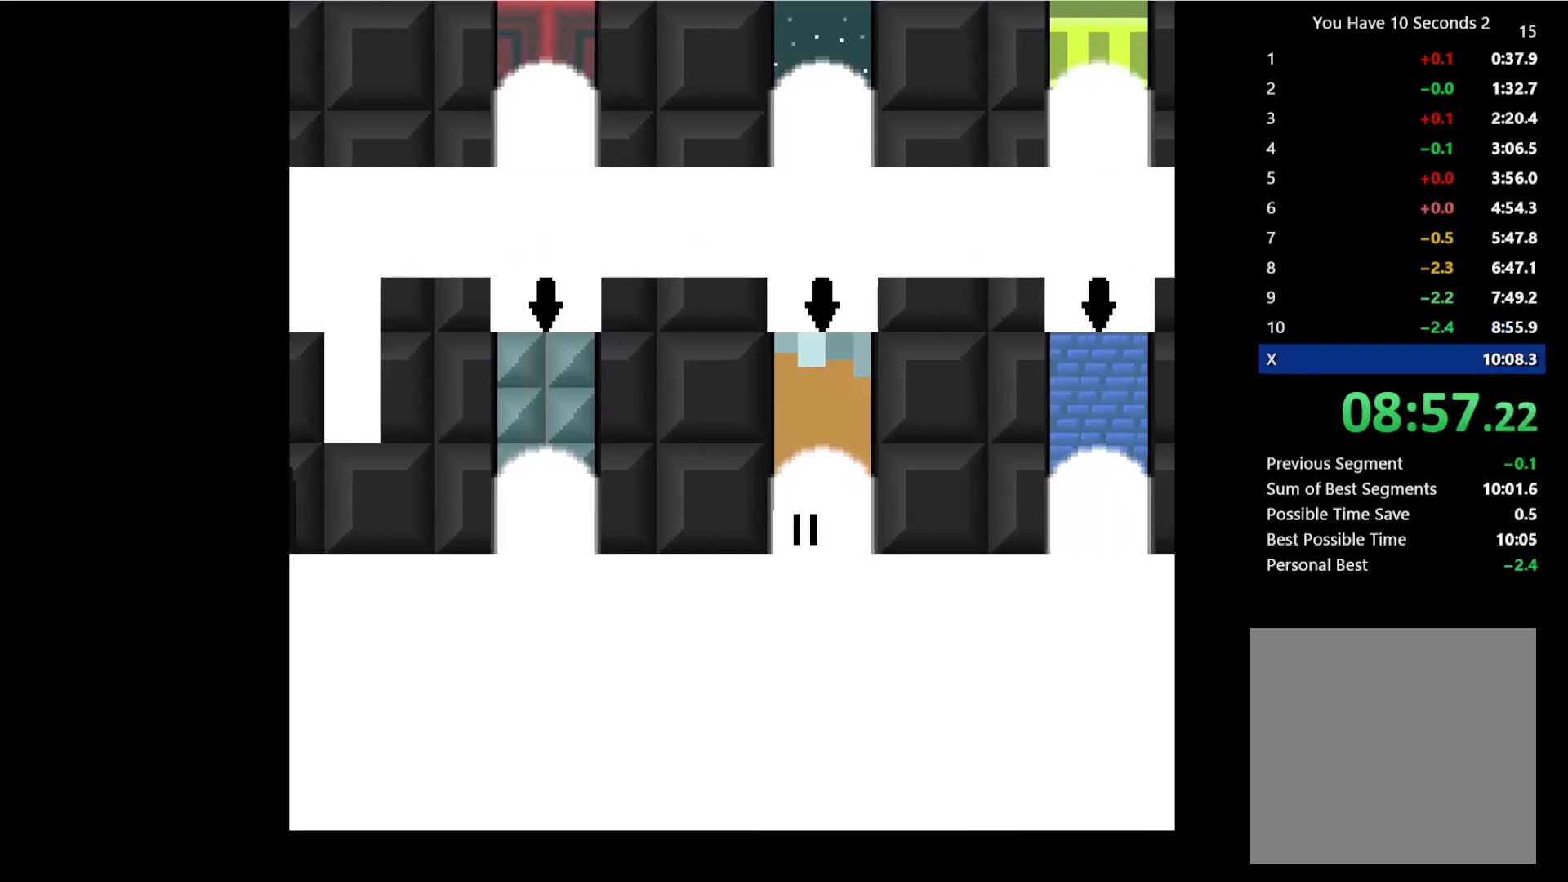
{"keys": ["right"], "events": []}
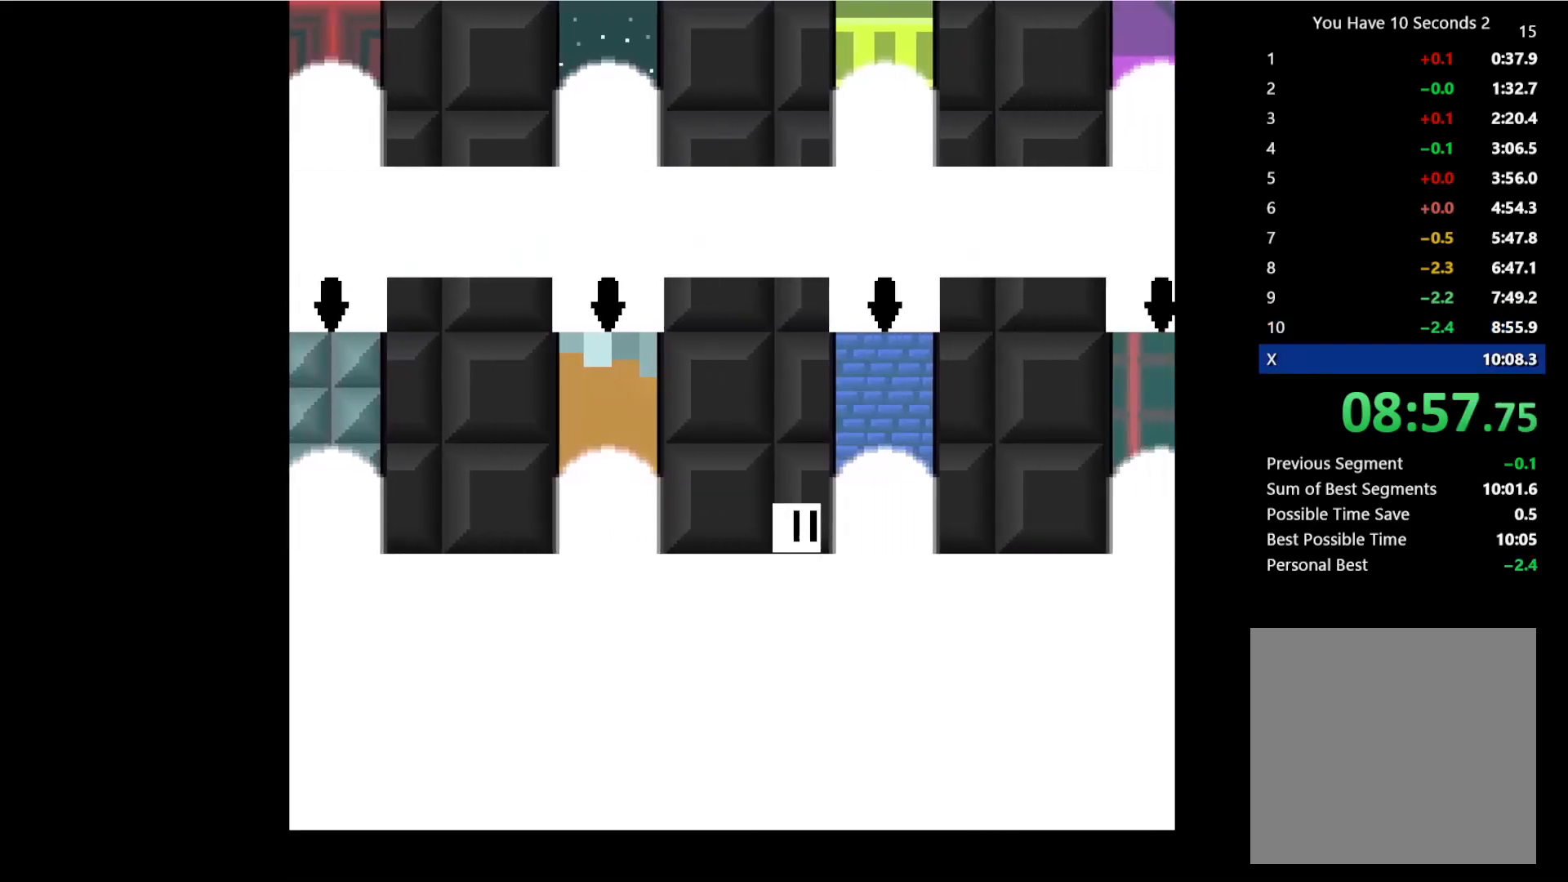
{"keys": ["right"], "events": []}
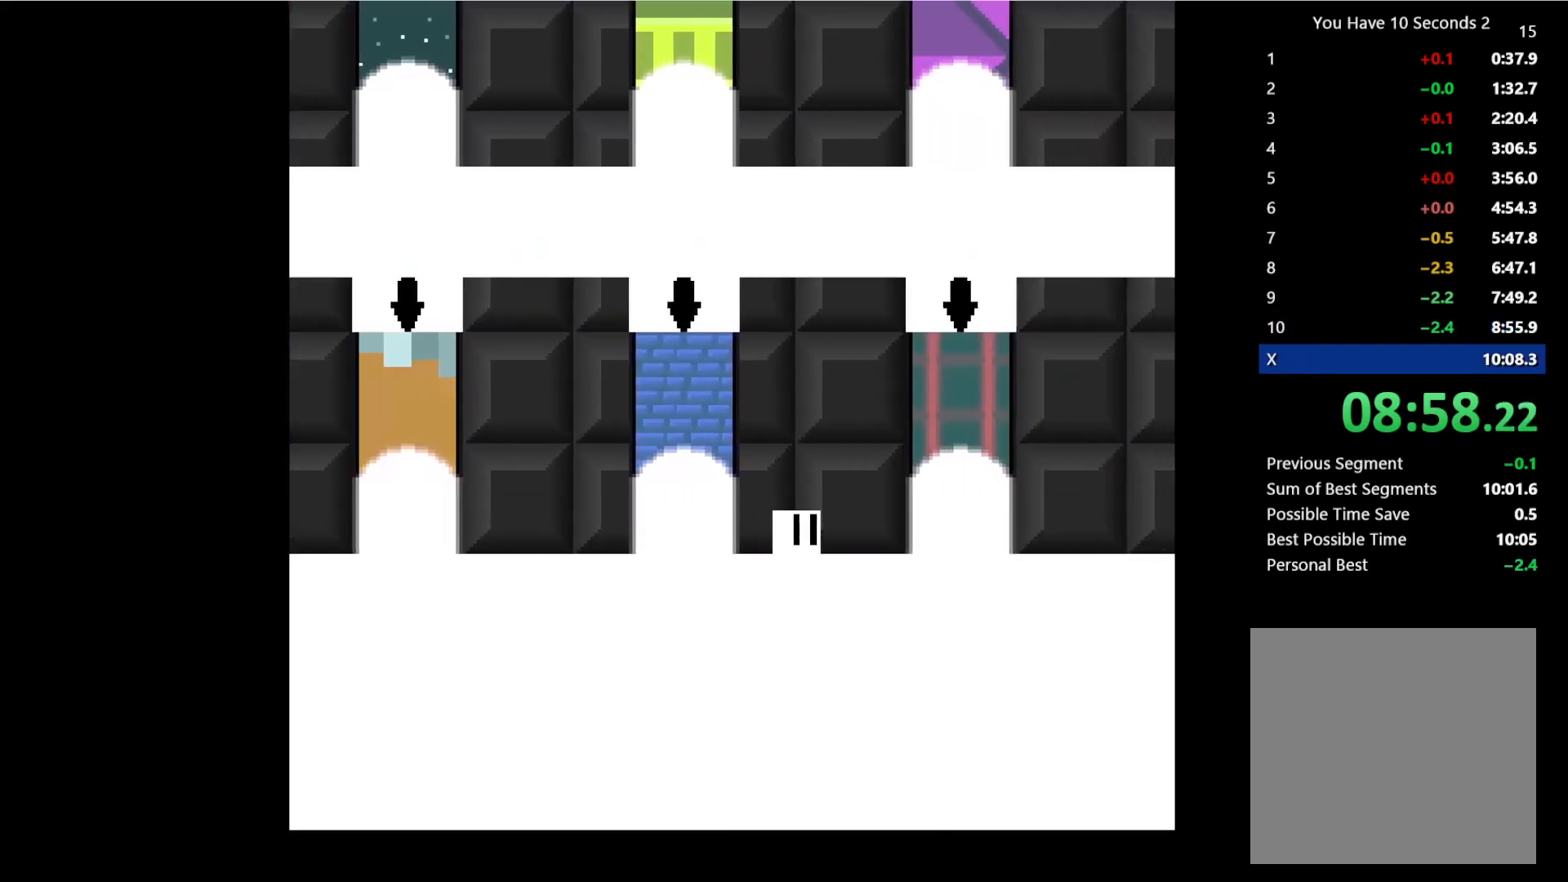
{"keys": ["right"], "events": []}
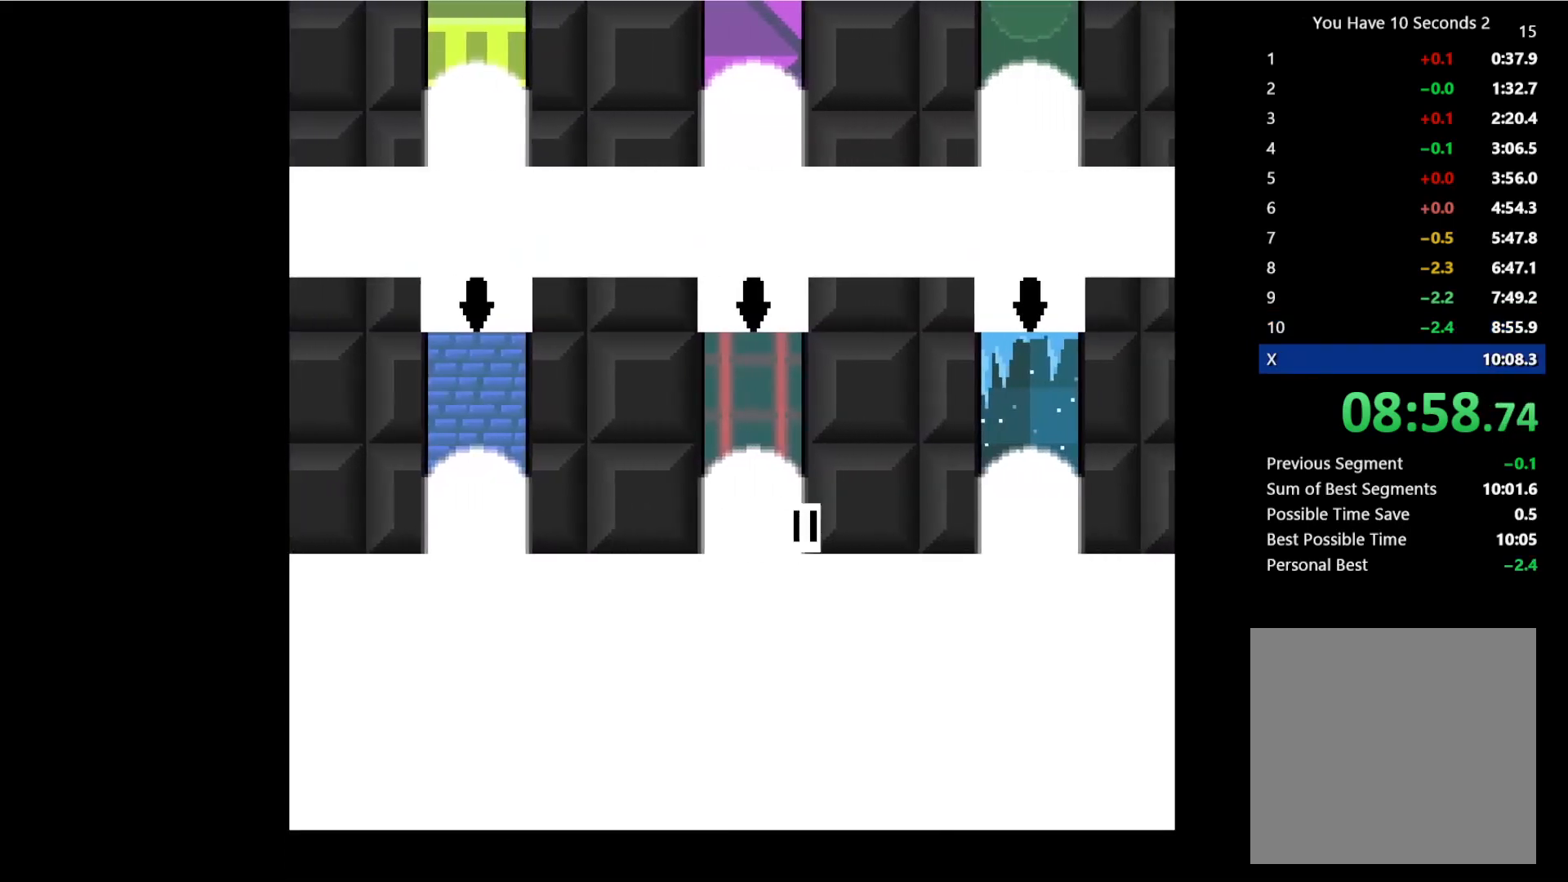
{"keys": ["right"], "events": []}
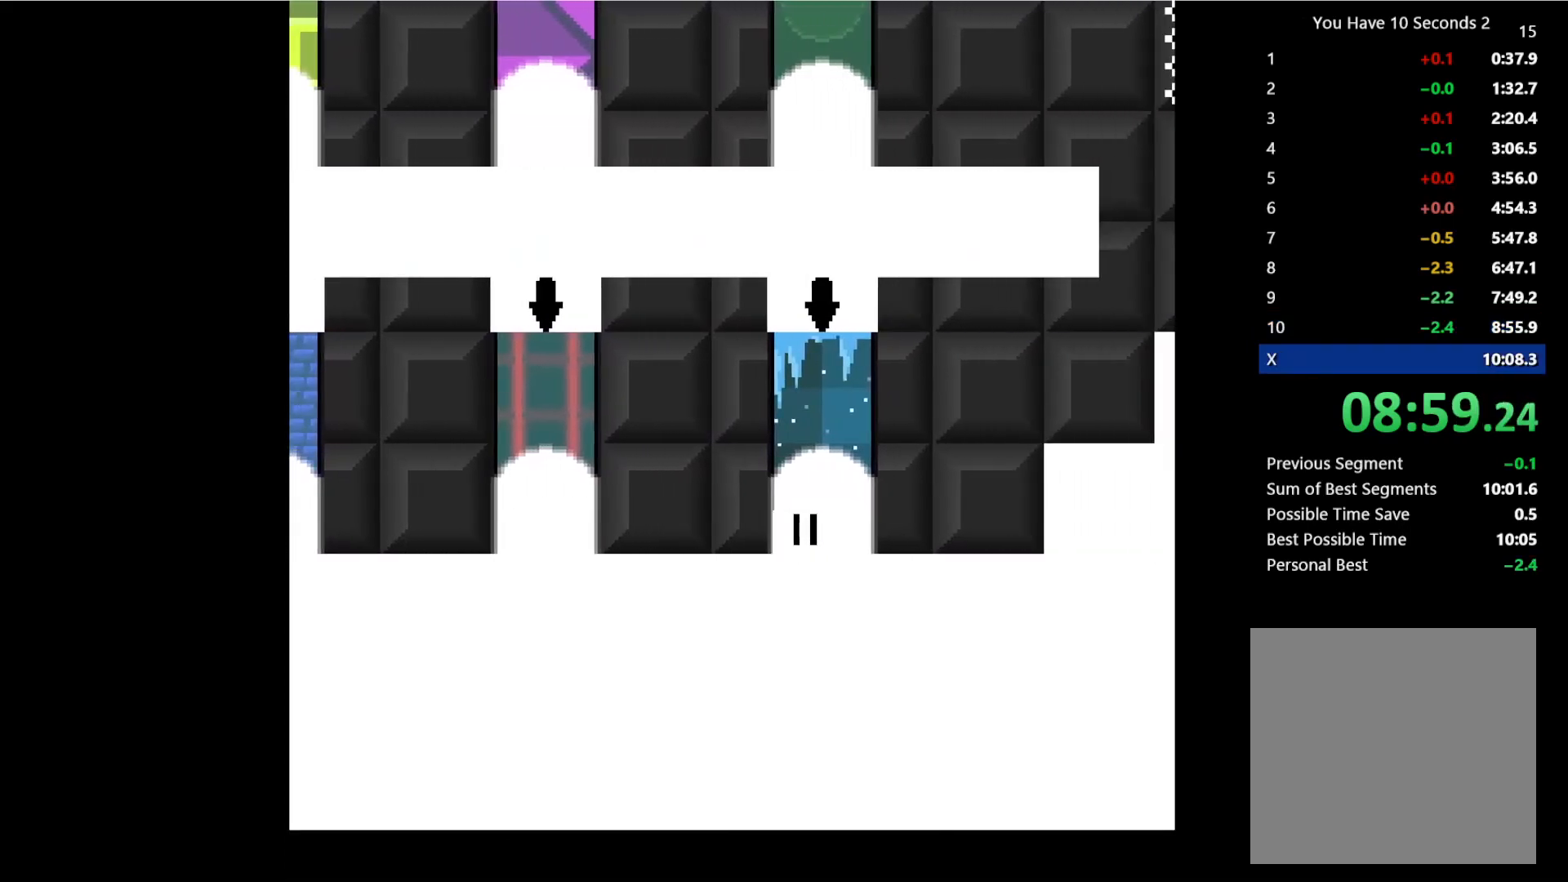
{"keys": ["right"], "events": [[200, "space", "down"], [300, "space", "up"]]}
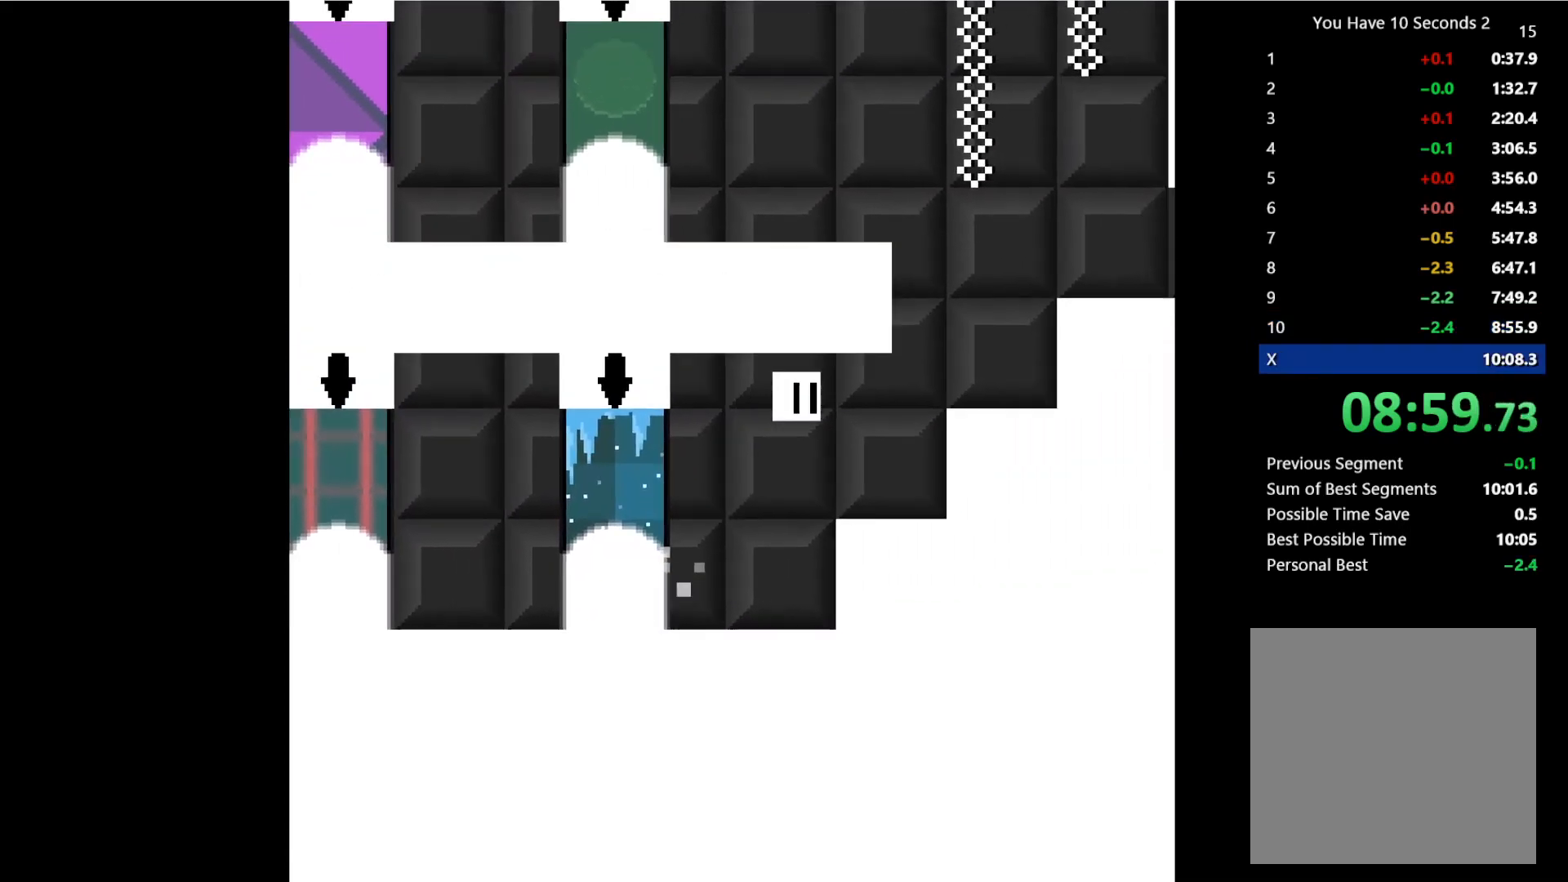
{"keys": ["left", "up"], "events": [[267, "space", "down"], [333, "left", "down"], [367, "up", "down"], [400, "right", "up"], [433, "space", "up"]]}
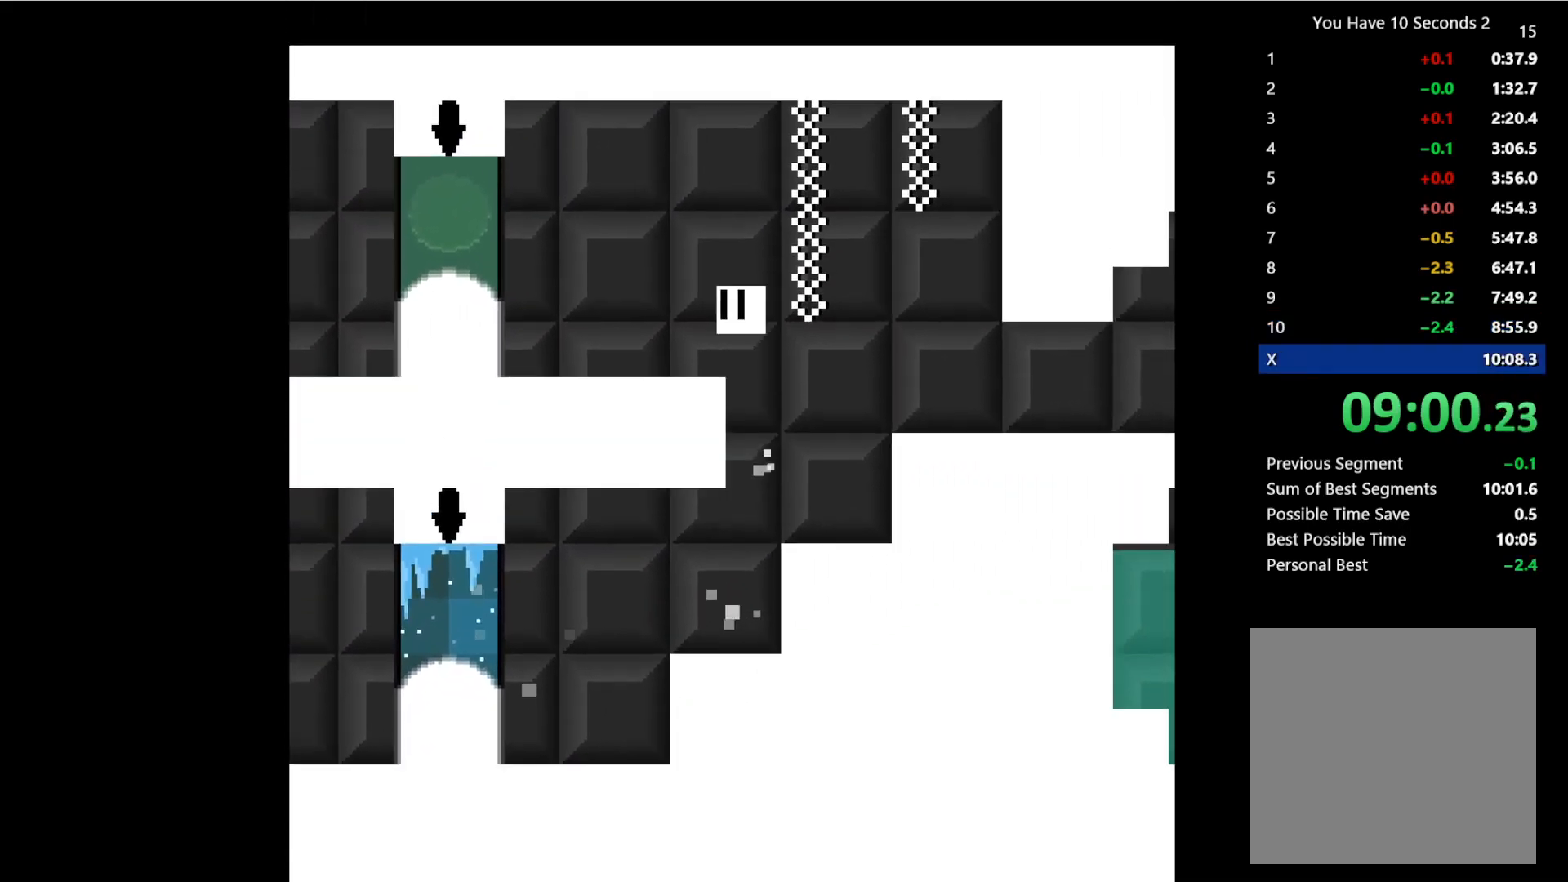
{"keys": ["left"], "events": [[33, "up", "up"]]}
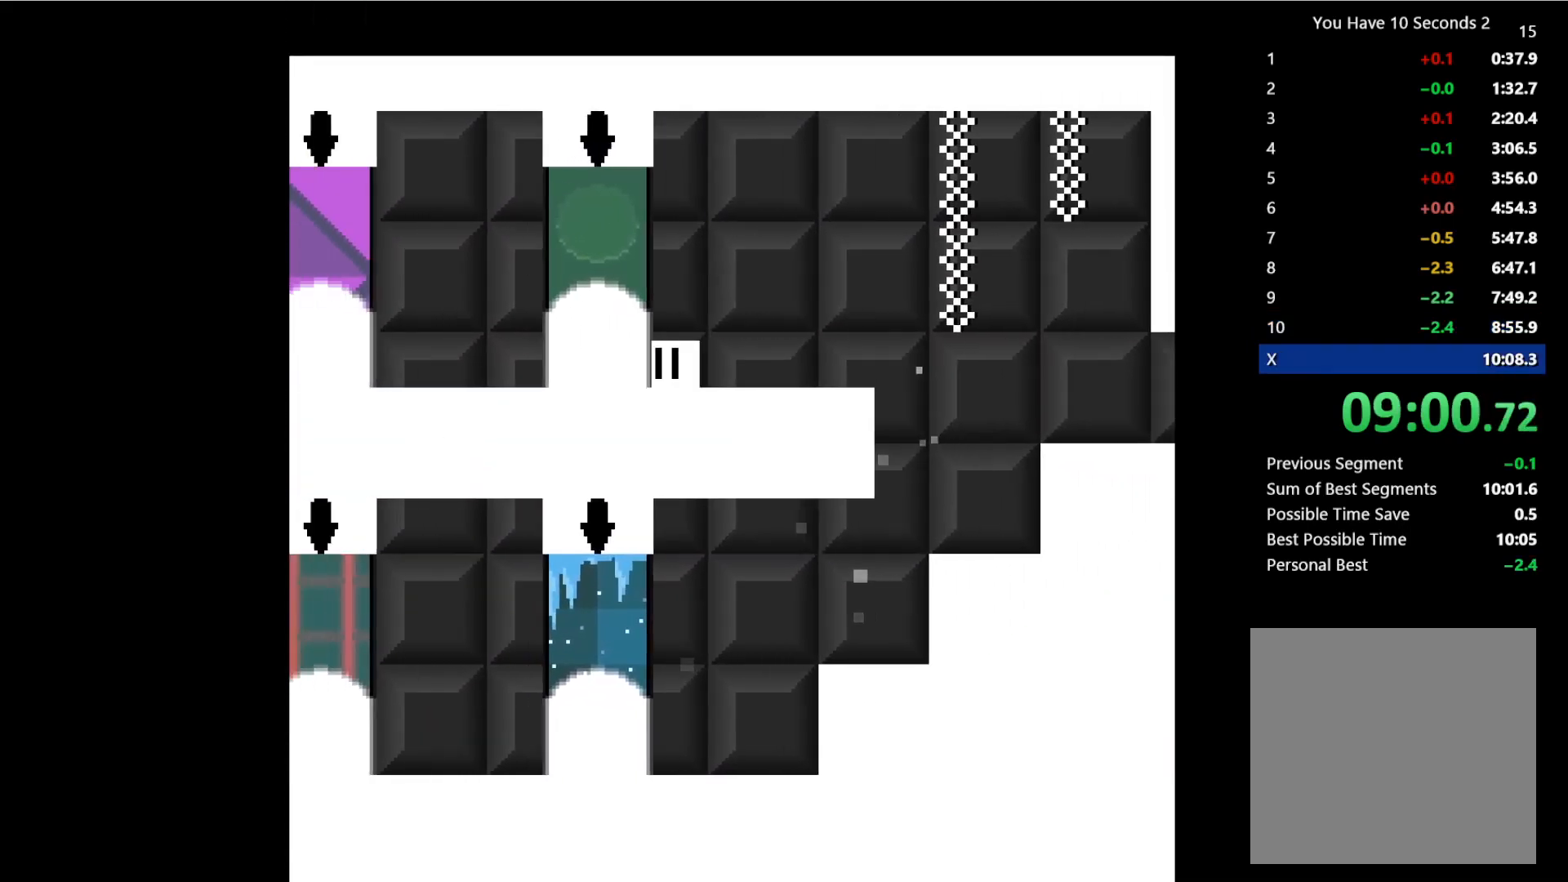
{"keys": ["left"], "events": [[100, "space", "down"], [200, "space", "up"]]}
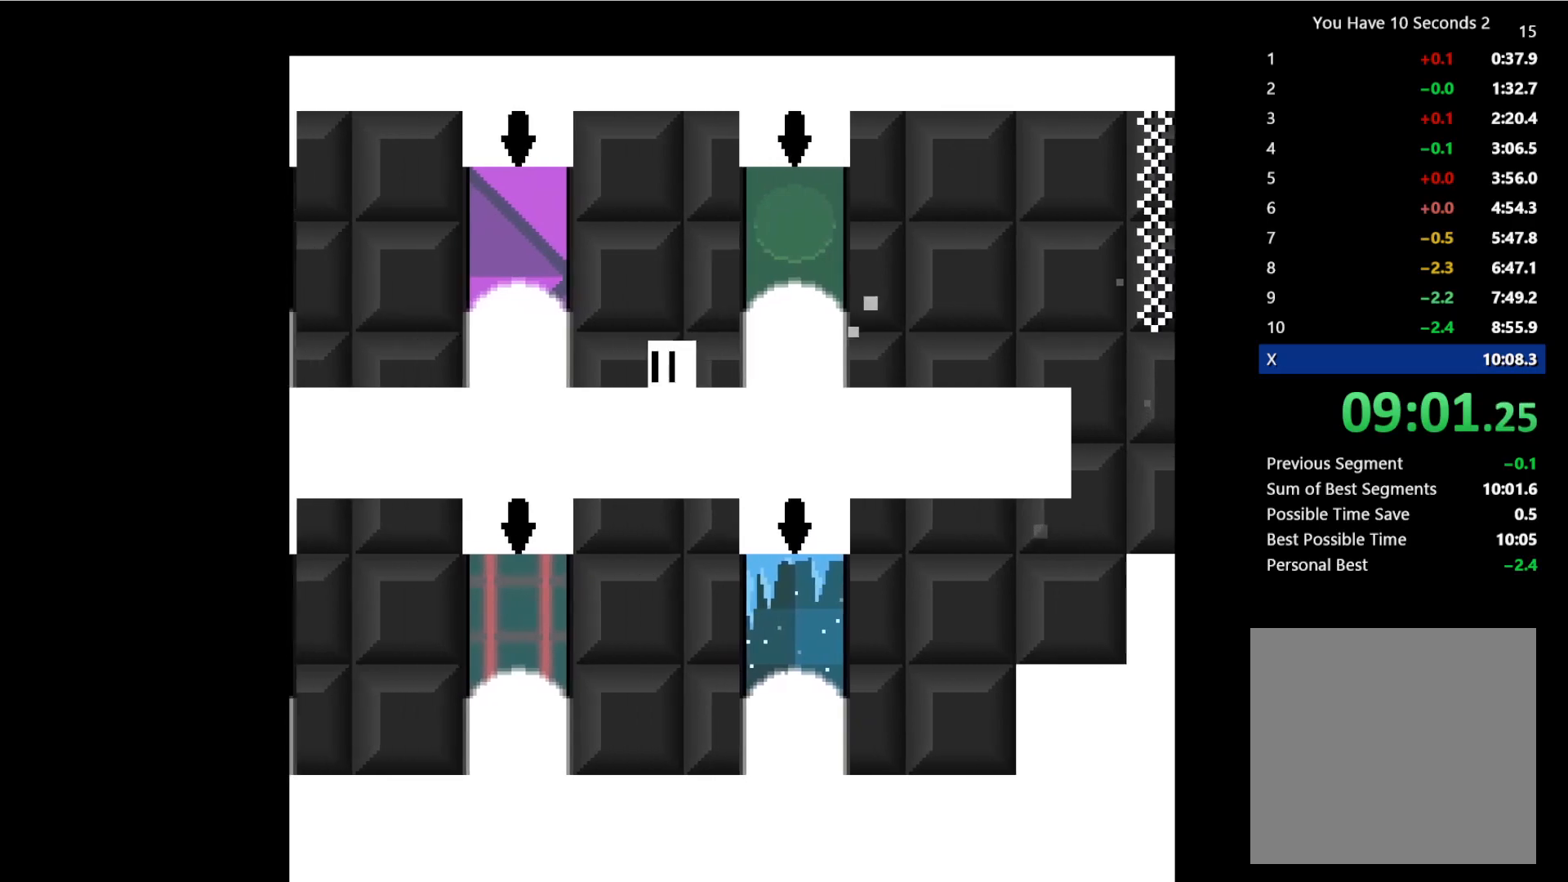
{"keys": ["left"], "events": []}
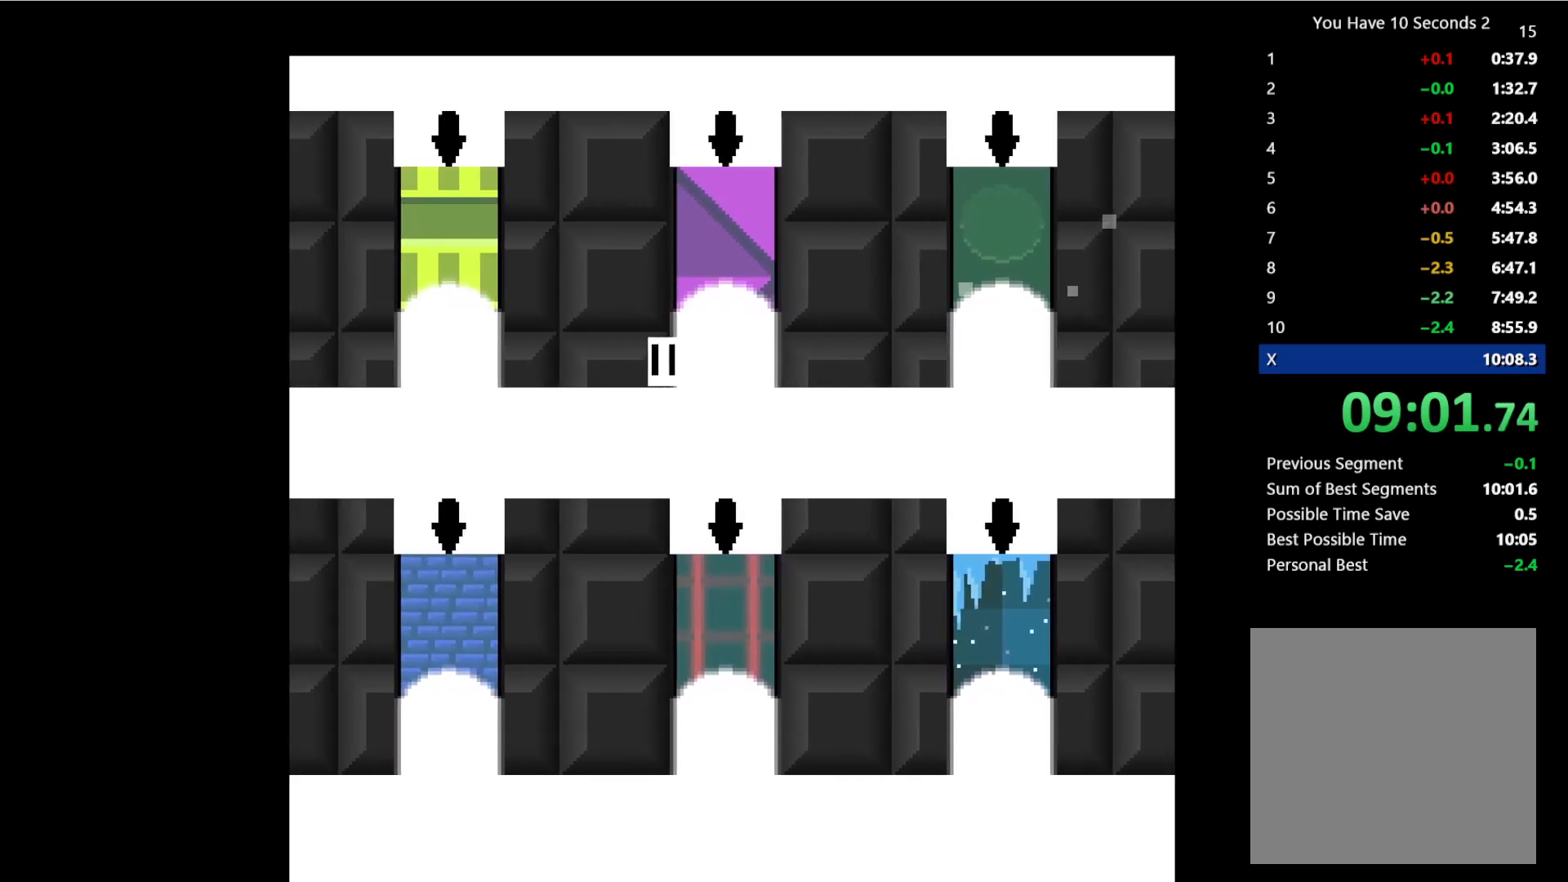
{"keys": ["left"], "events": []}
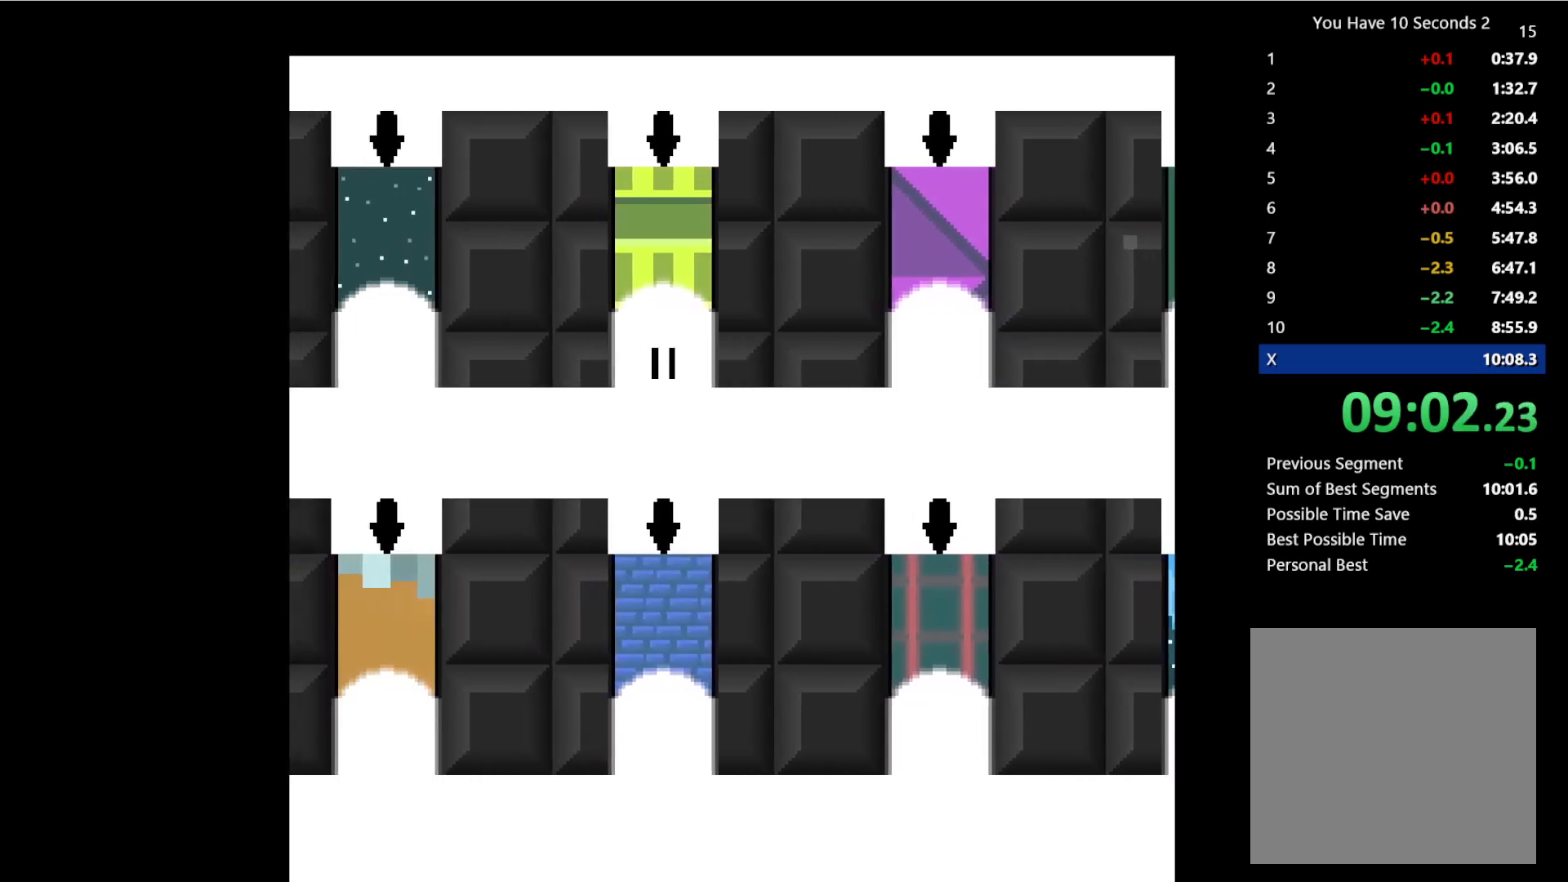
{"keys": ["left"], "events": []}
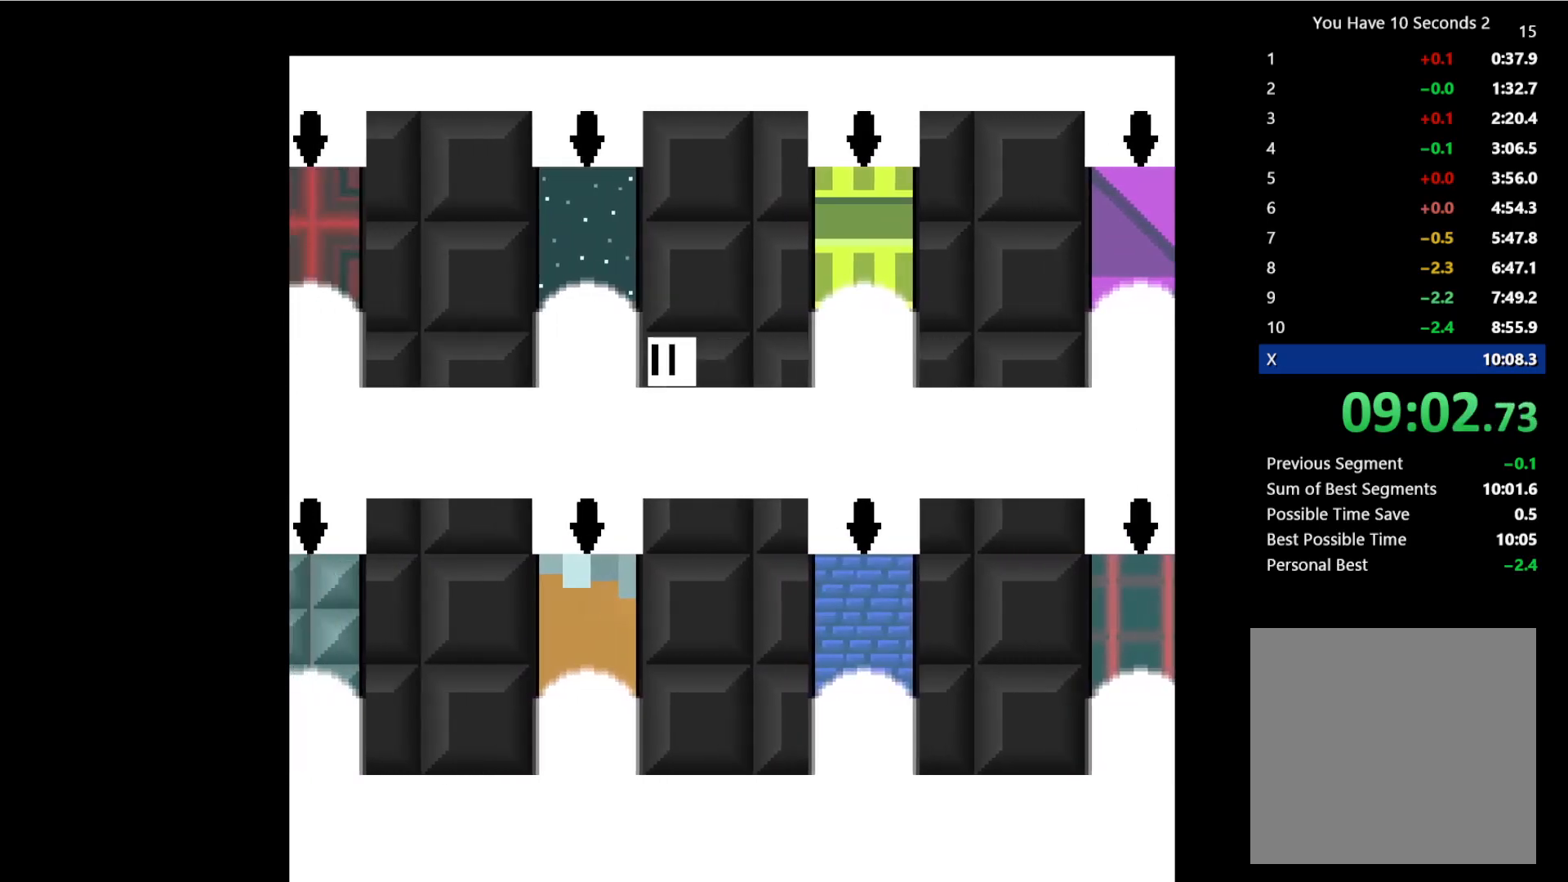
{"keys": ["left"], "events": []}
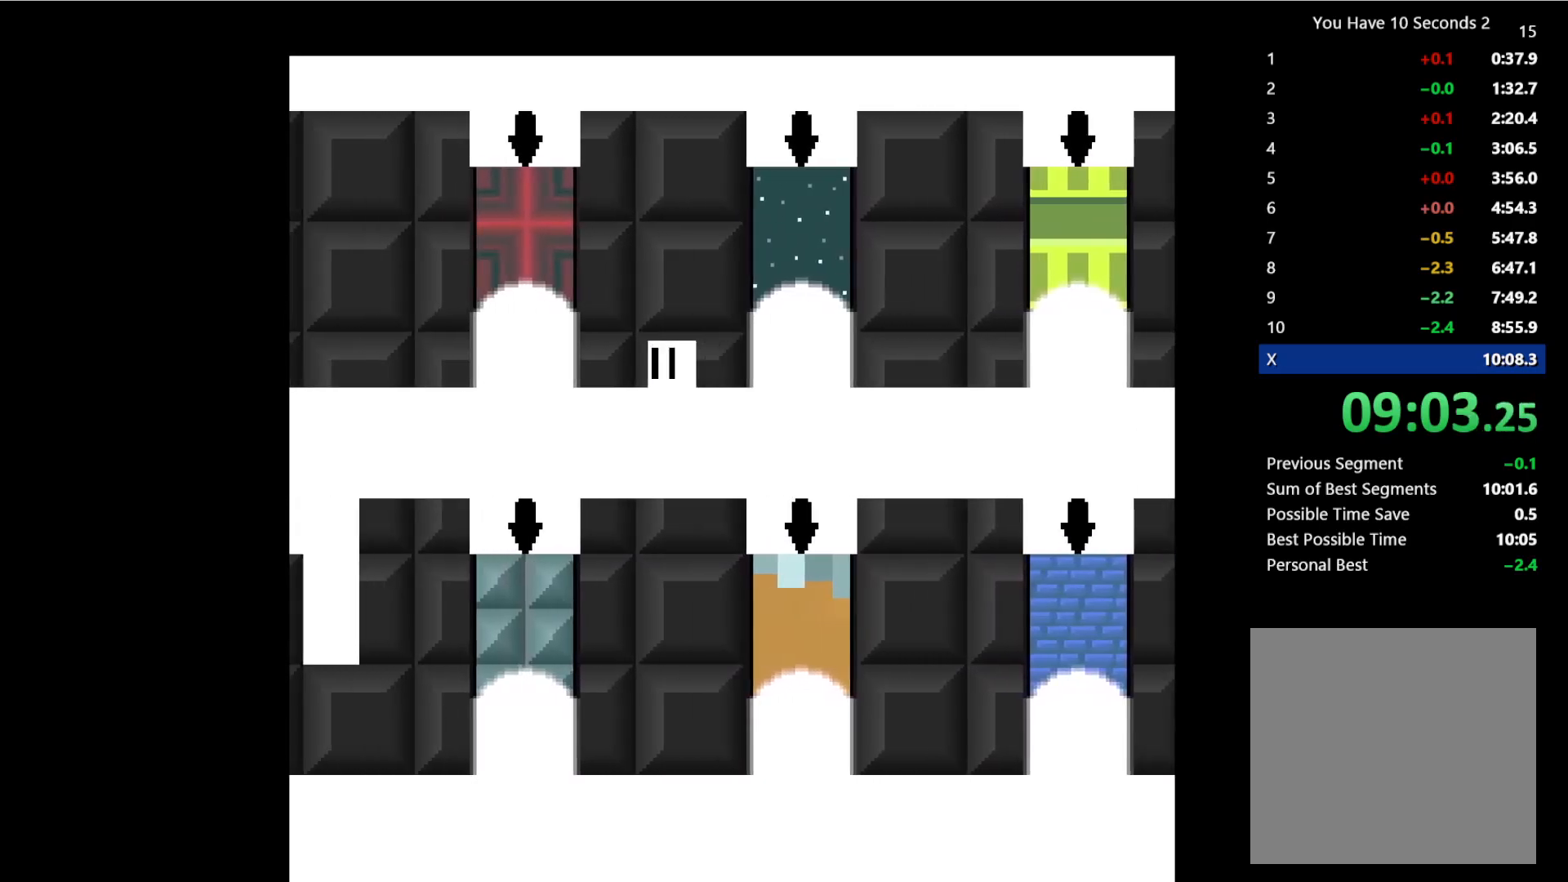
{"keys": ["left"], "events": []}
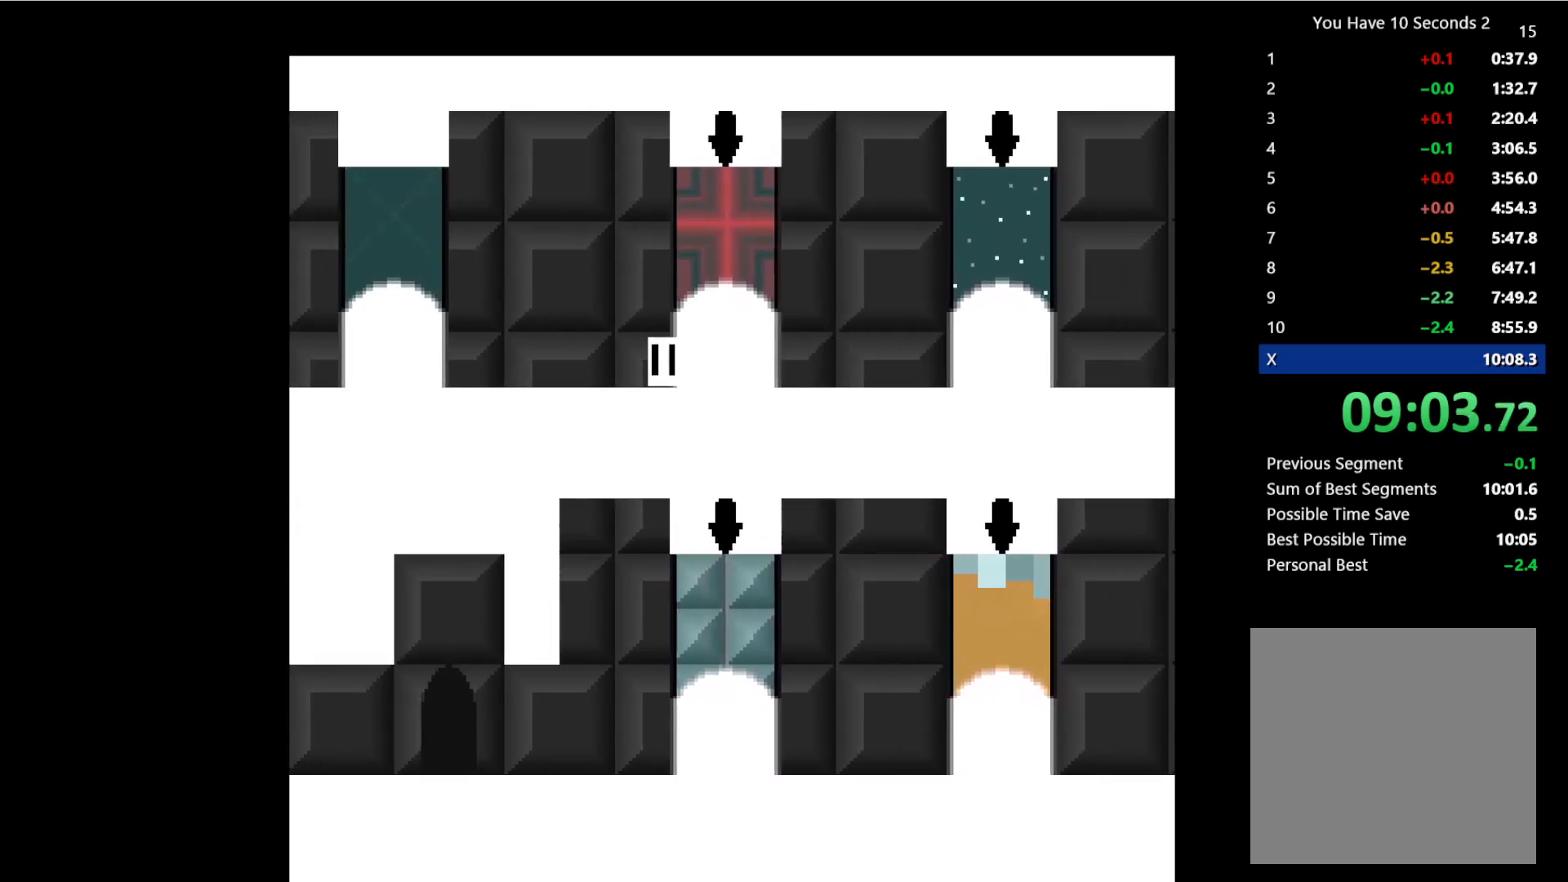
{"keys": ["left"], "events": []}
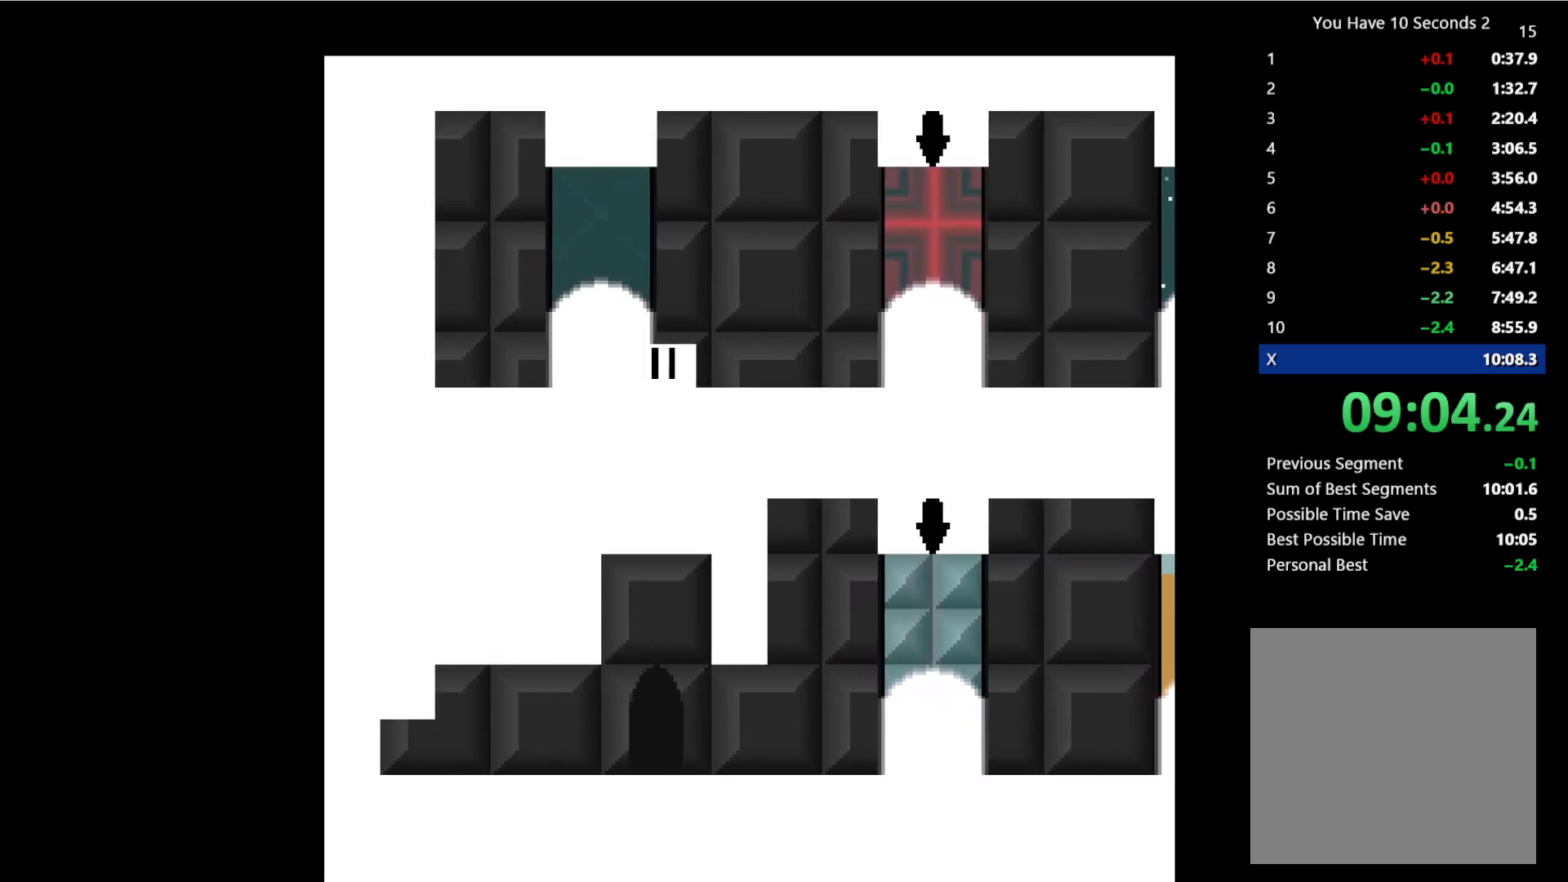
{"keys": ["right"], "events": [[33, "down", "down"], [33, "right", "down"], [100, "left", "up"], [133, "down", "up"]]}
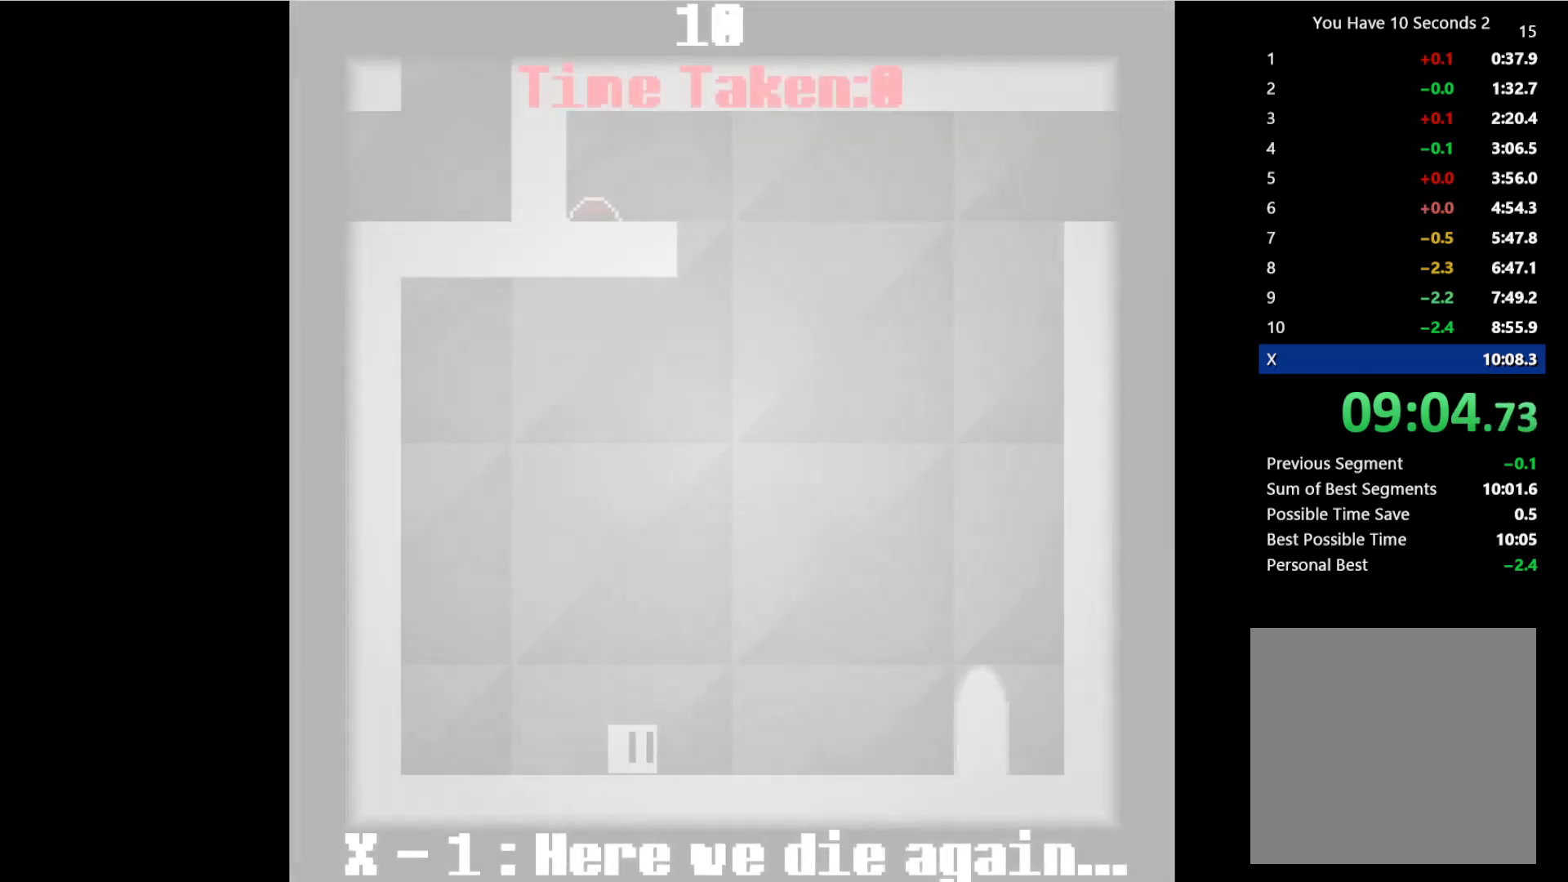
{"keys": ["right"], "events": [[33, "space", "down"], [167, "space", "up"]]}
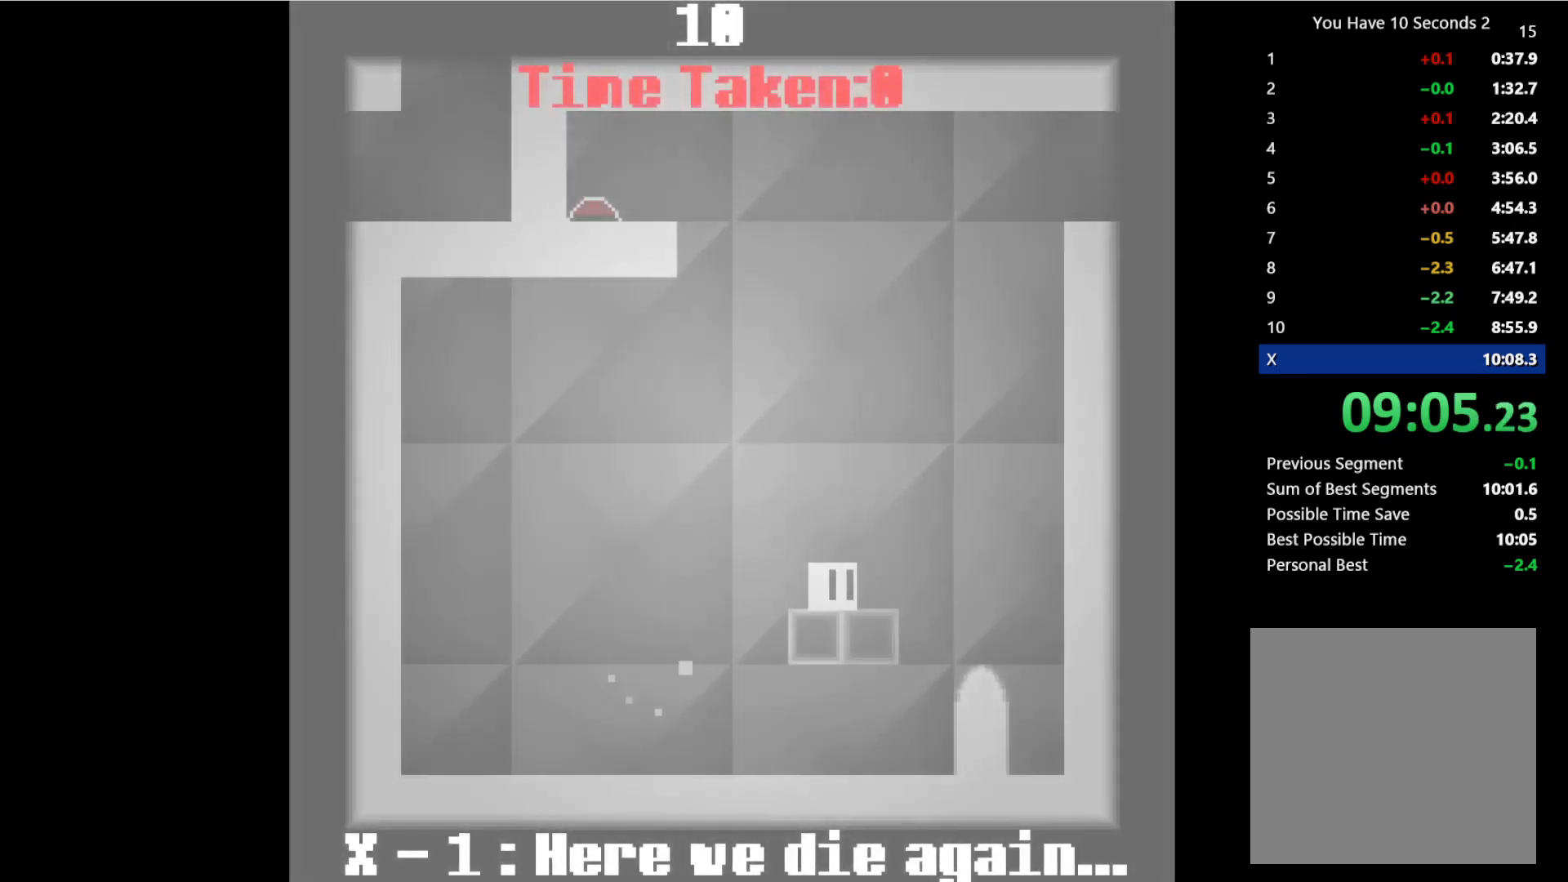
{"keys": ["left"], "events": [[33, "left", "down"], [33, "right", "up"], [33, "space", "down"], [100, "space", "up"], [200, "space", "down"], [500, "space", "up"]]}
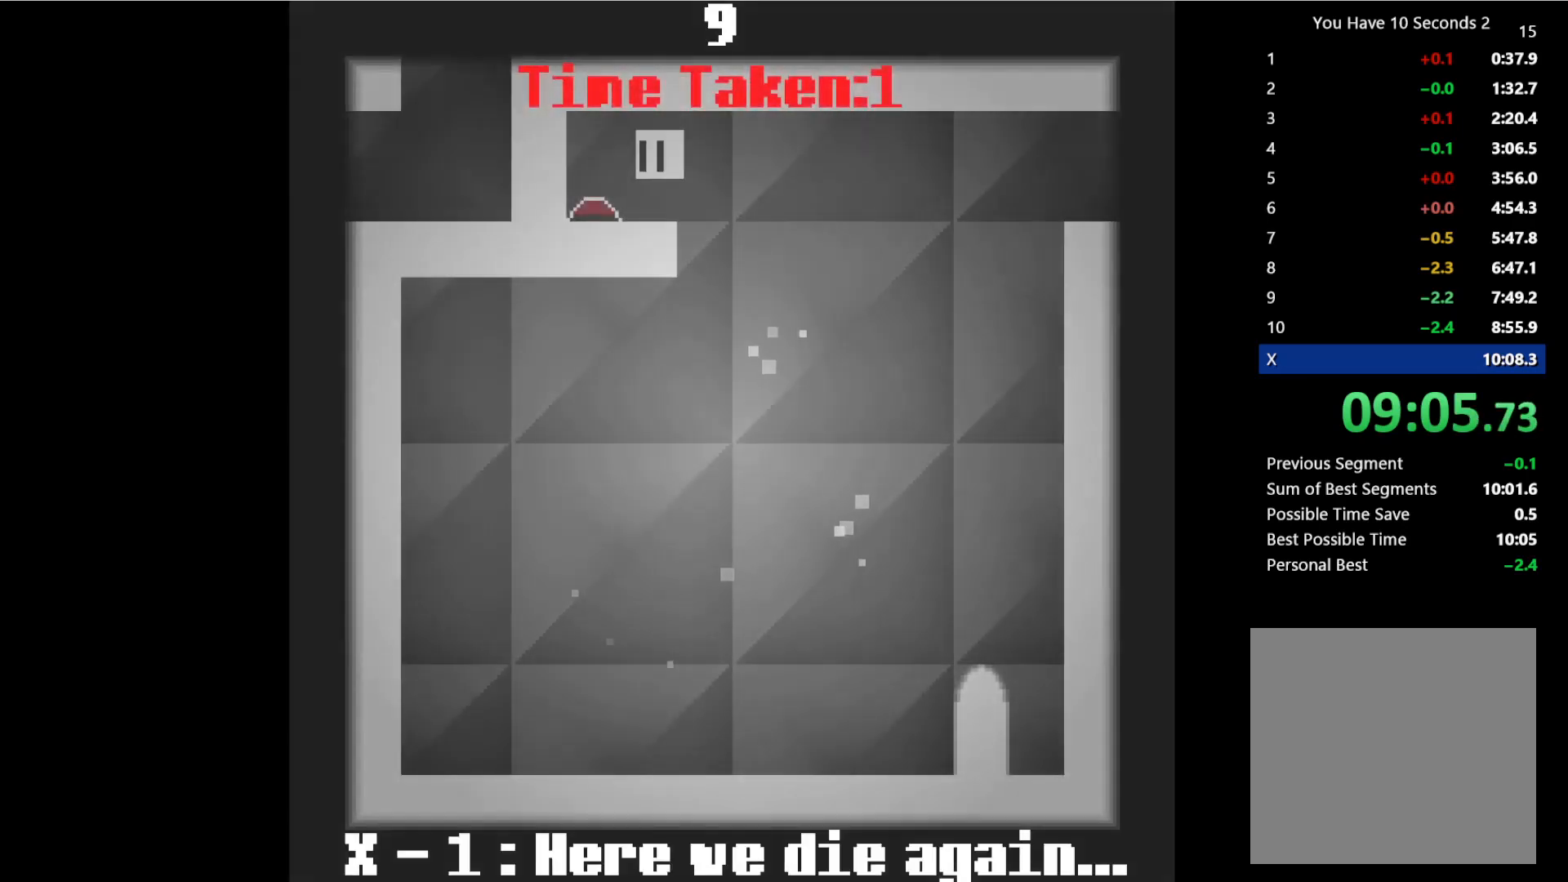
{"keys": ["left"], "events": [[67, "right", "down"], [100, "left", "up"], [367, "left", "down"], [400, "right", "up"]]}
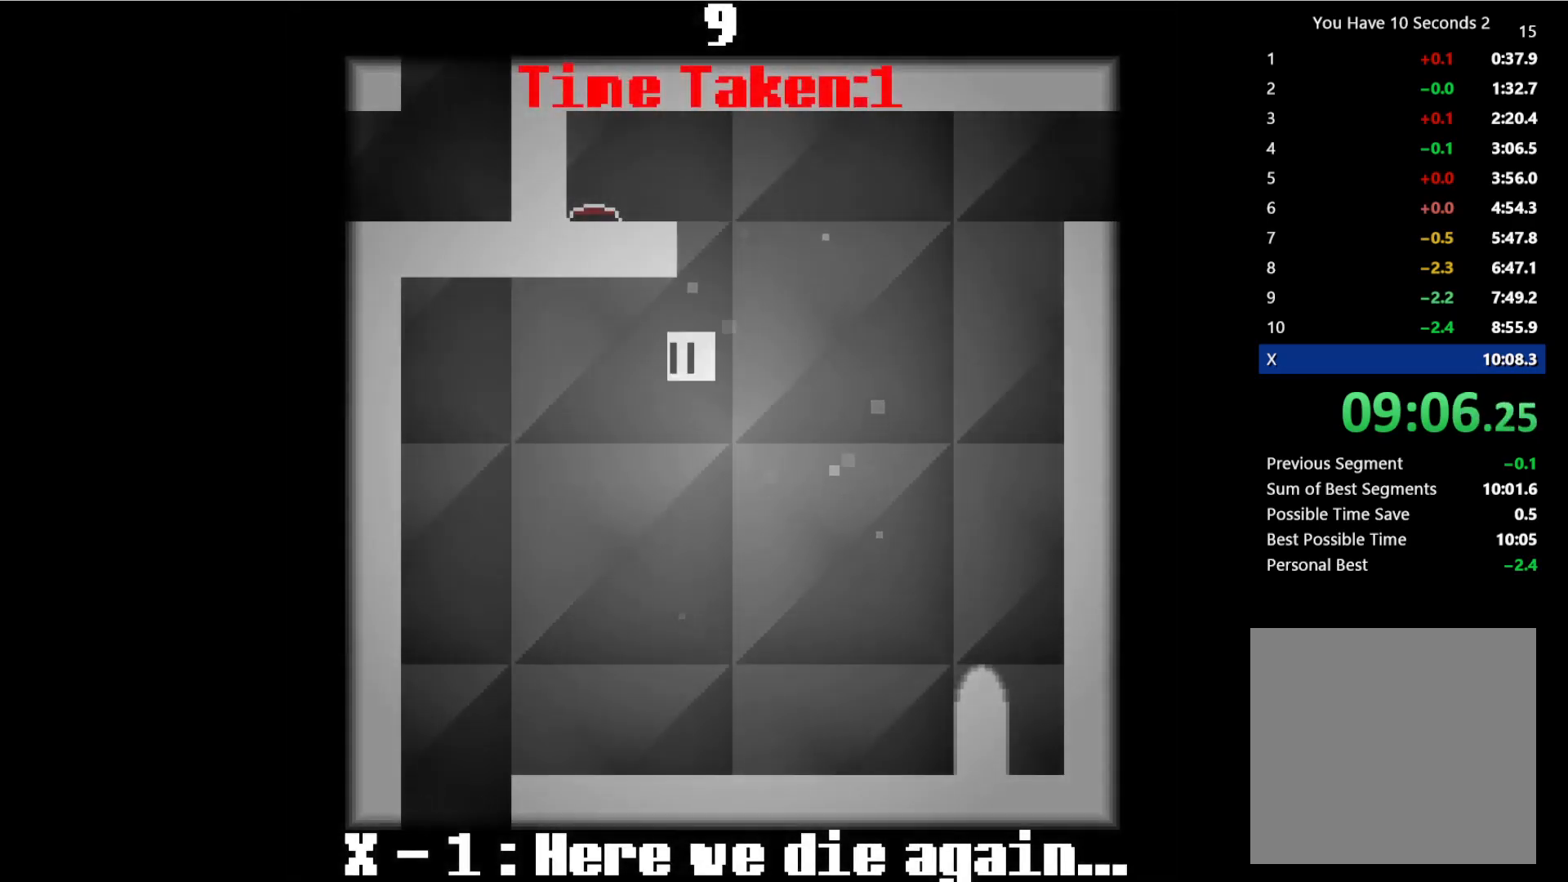
{"keys": ["left"], "events": []}
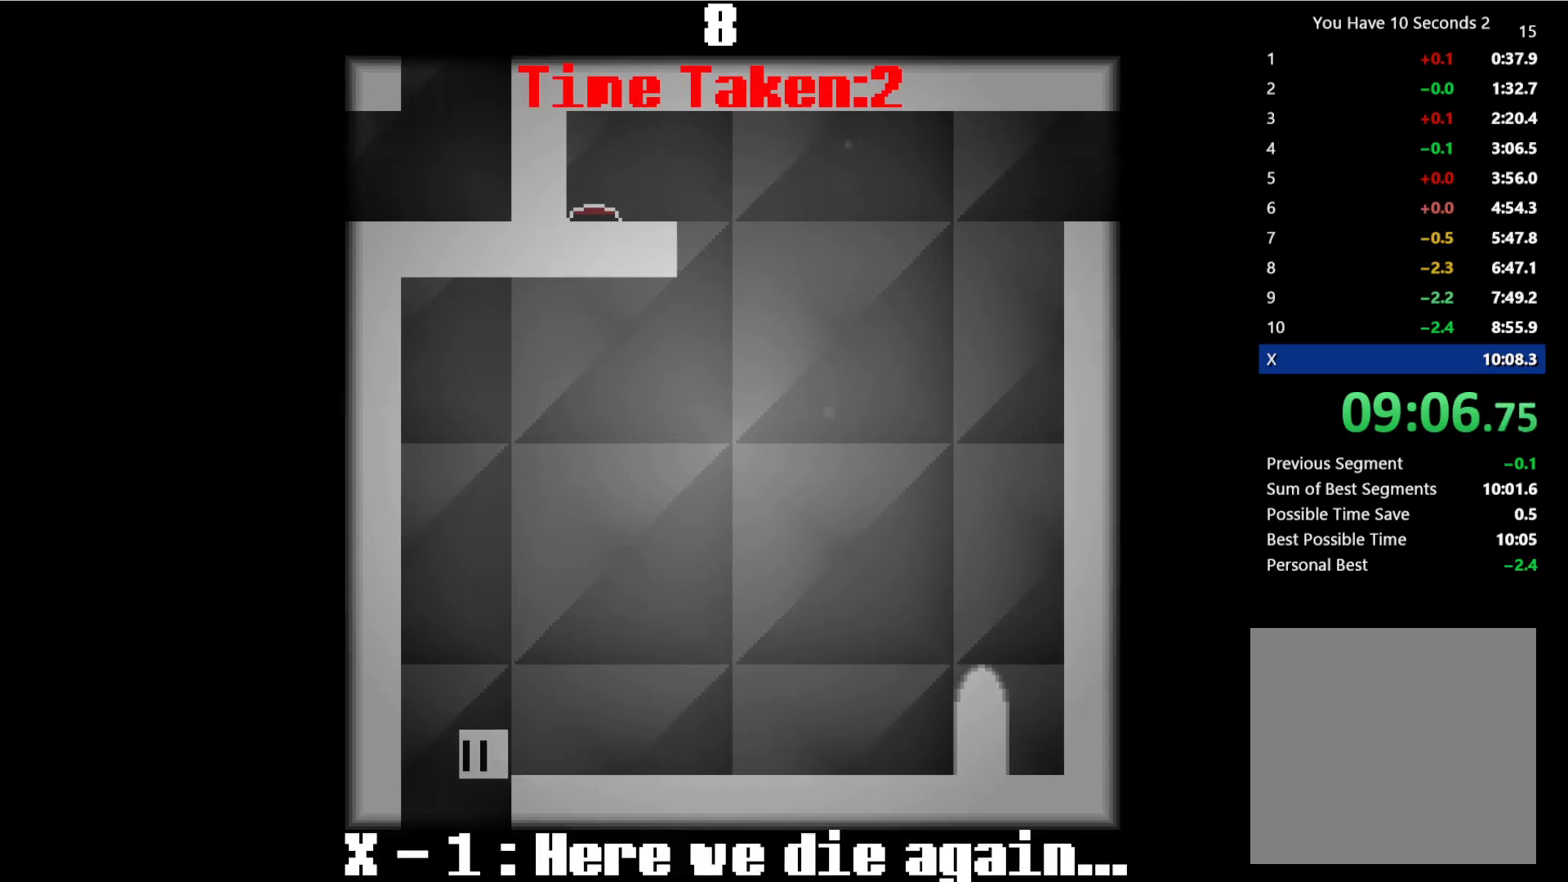
{"keys": ["left"], "events": []}
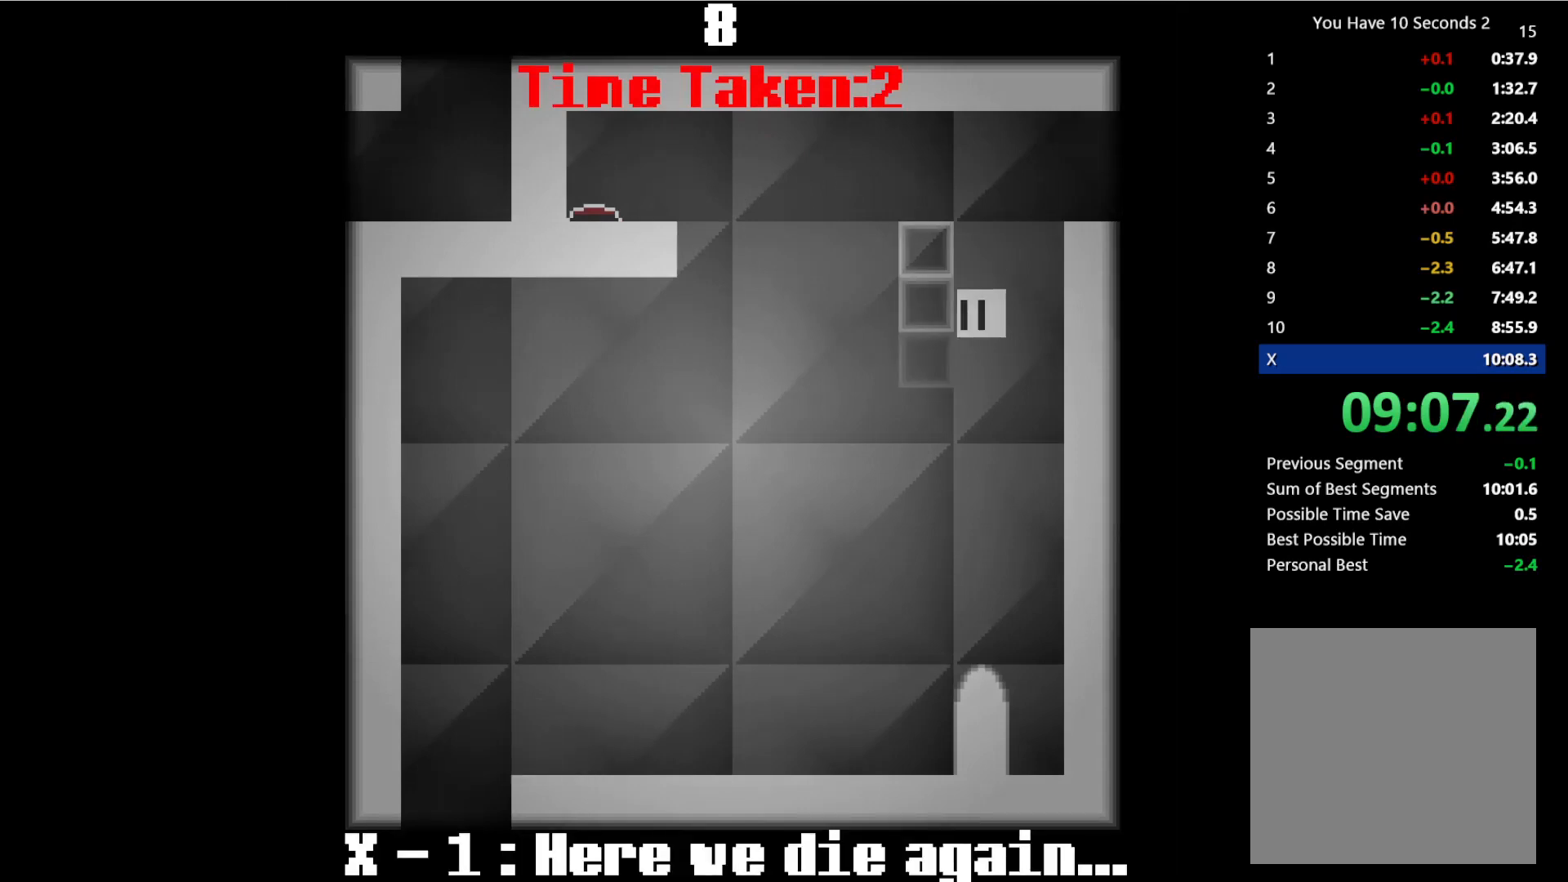
{"keys": ["right"], "events": [[467, "right", "down"], [500, "left", "up"]]}
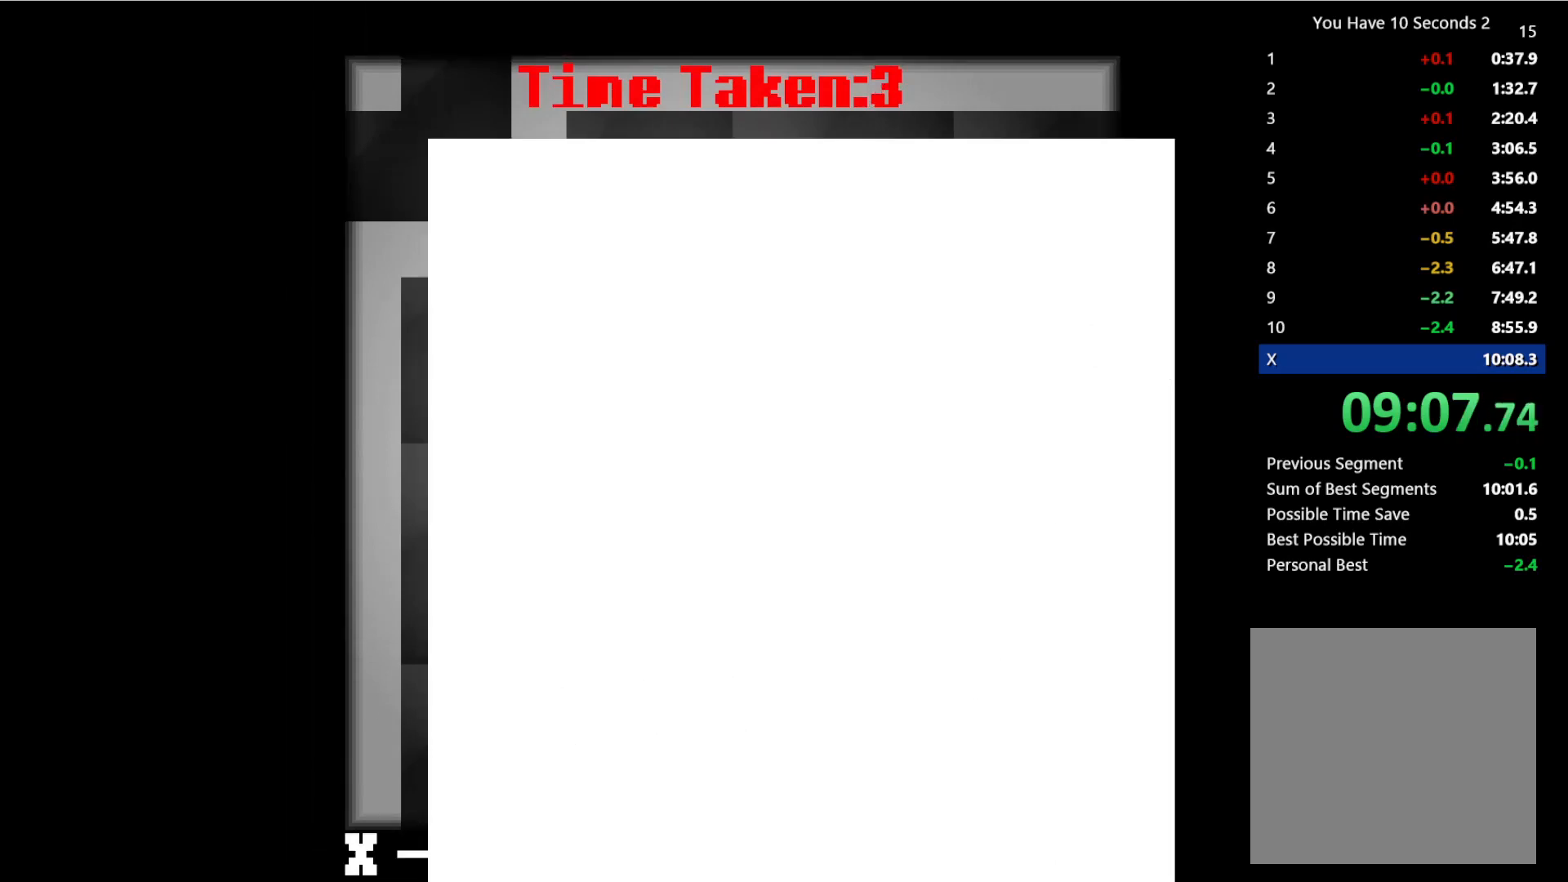
{"keys": ["right"], "events": []}
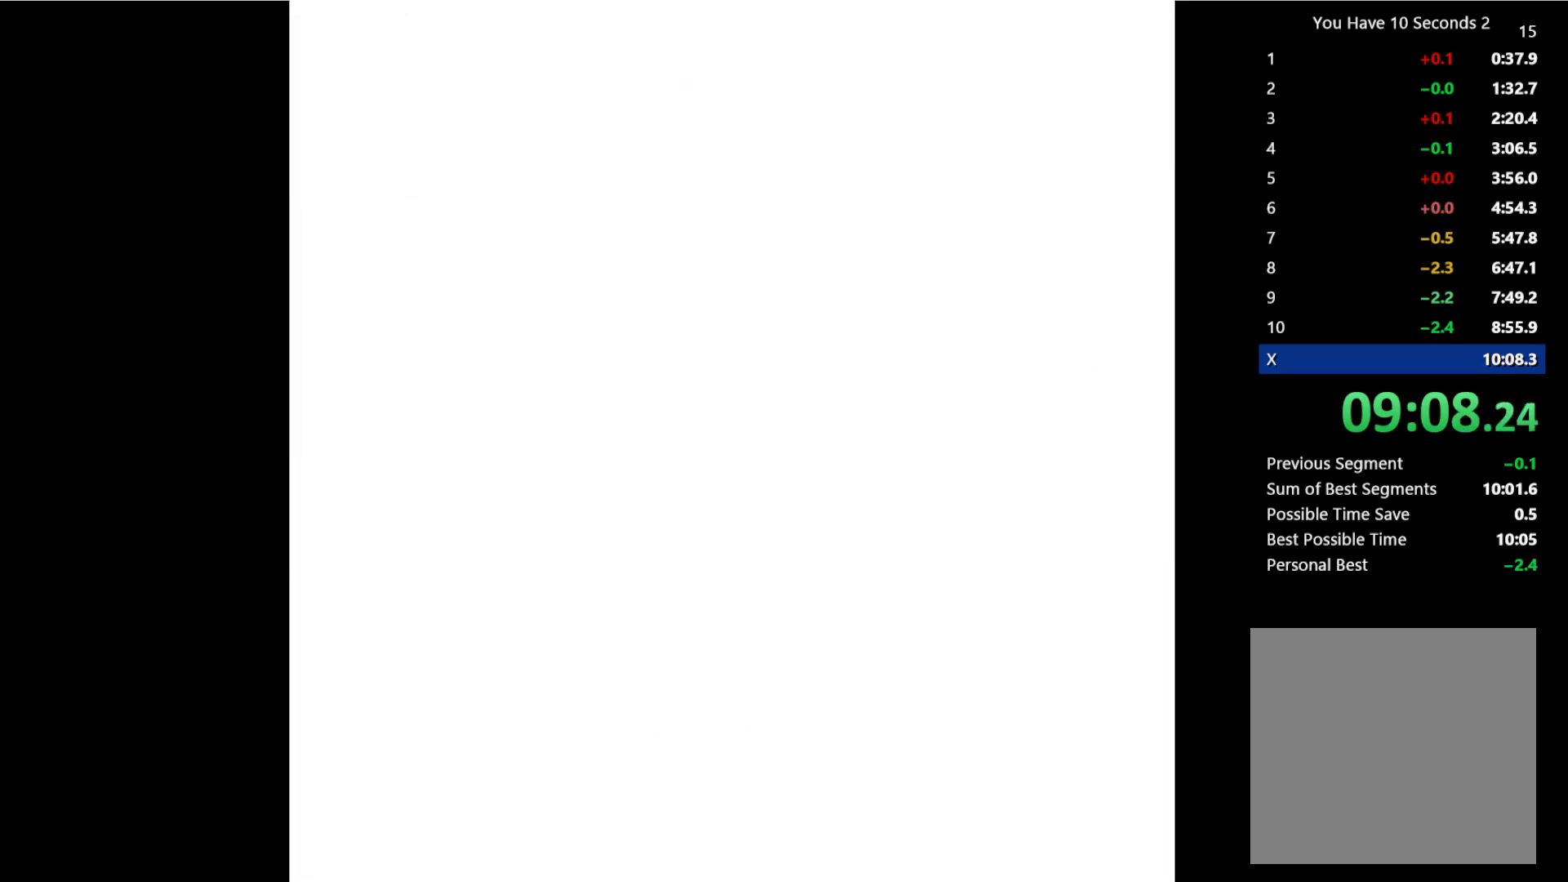
{"keys": ["right"], "events": []}
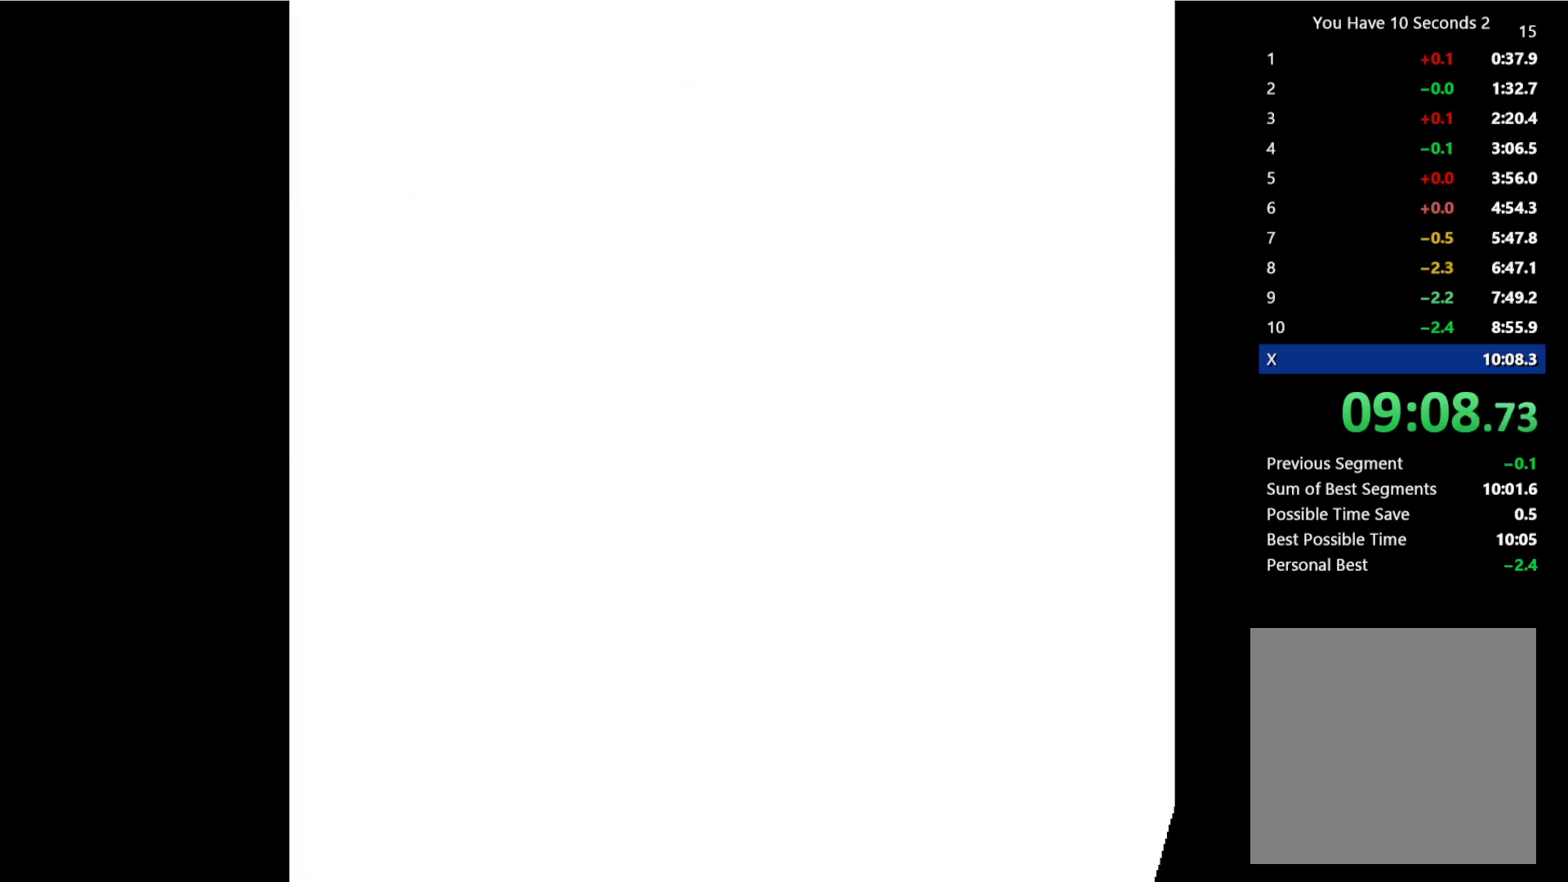
{"keys": ["right"], "events": []}
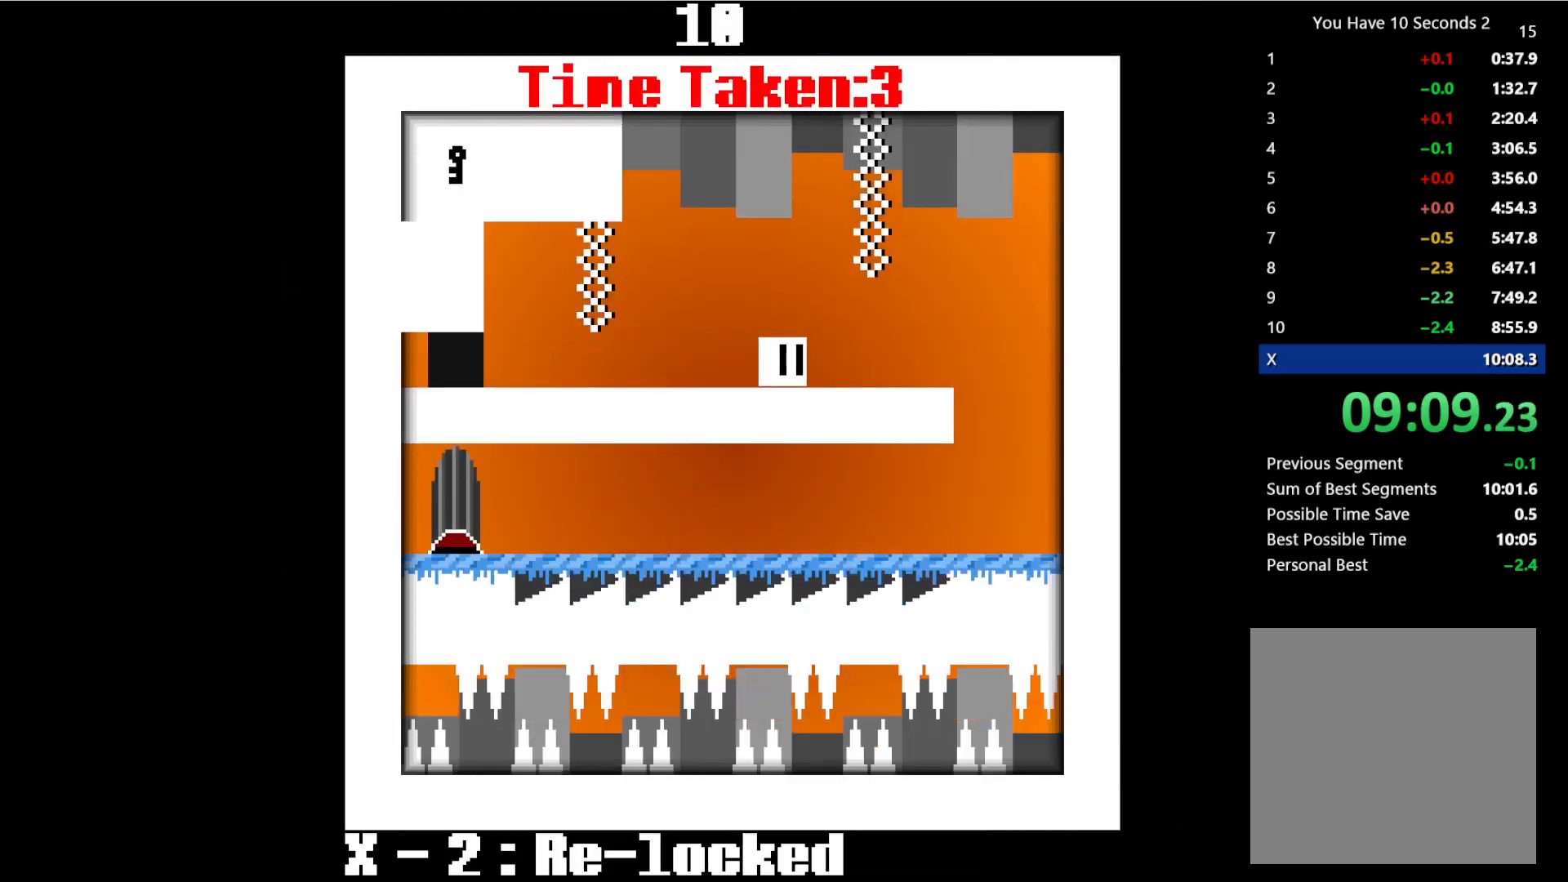
{"keys": ["left", "right"], "events": [[500, "left", "down"]]}